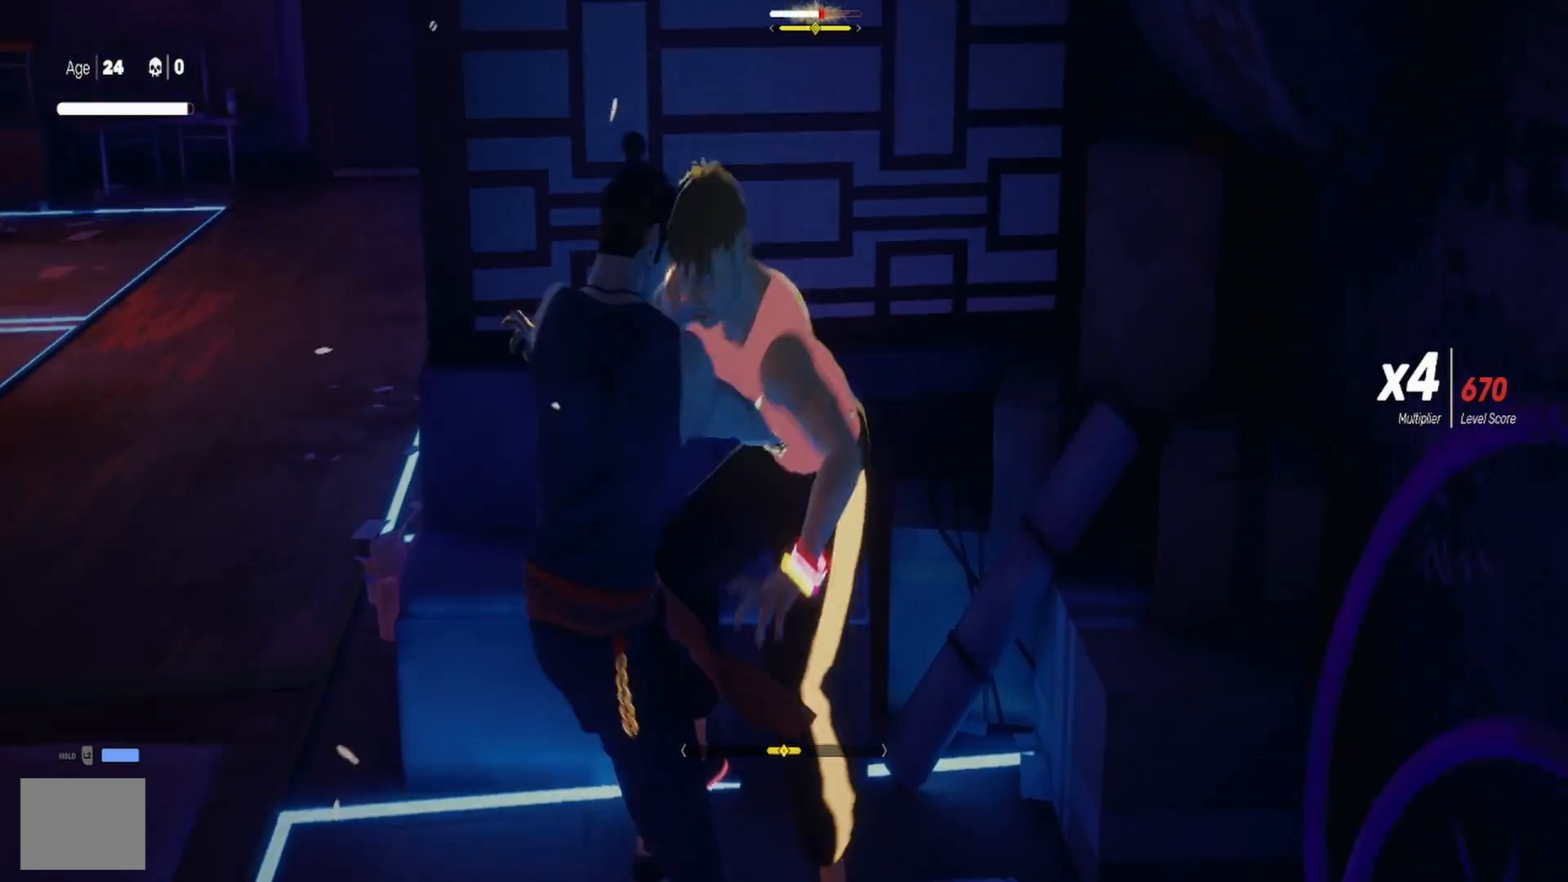
Gameplay with a controller (PlayStation layout); each line is a JSON object with the inputs held at the frame after it (dt_ms = milliseconds from this image to that frame). "events" lists button and stick changes between this image and that frame as [ms after this image, input, new state], when the widget could be followed in between. Not read: R1.
{"dt_ms": 500, "buttons": [], "left_stick": "down", "right_stick": "center", "events": [[83, "SQUARE", "up"], [100, "left_stick", "down"], [150, "SQUARE", "down"], [267, "SQUARE", "up"], [267, "left_stick", "up"], [333, "SQUARE", "down"], [433, "left_stick", "down"], [467, "SQUARE", "up"]]}
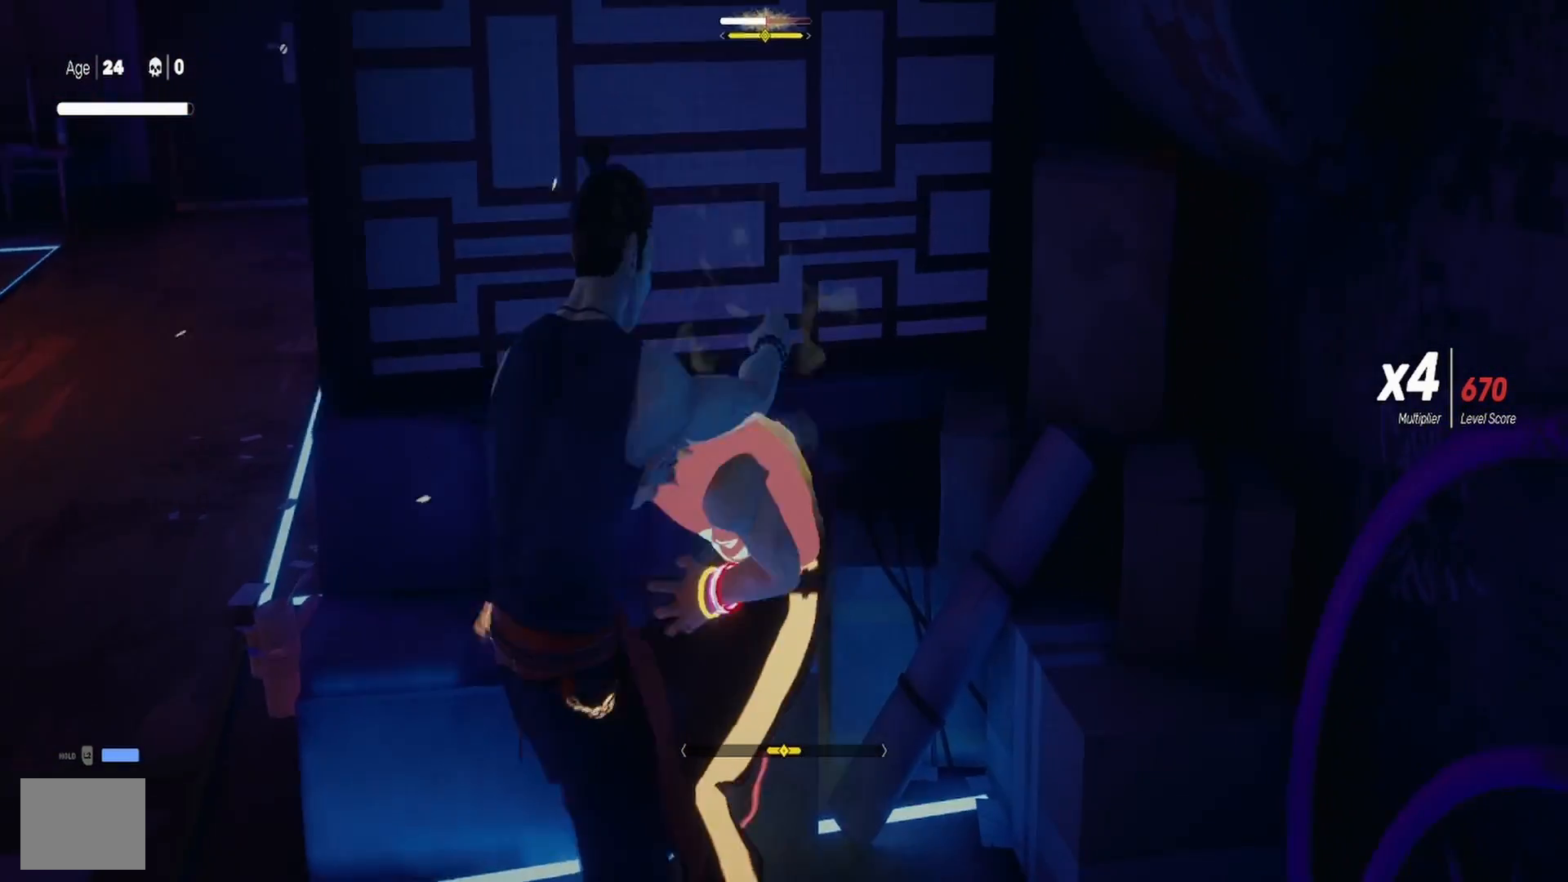
{"dt_ms": 500, "buttons": ["SQUARE"], "left_stick": "center", "right_stick": "center", "events": [[33, "SQUARE", "down"], [83, "left_stick", "center"], [133, "SQUARE", "up"], [217, "SQUARE", "down"], [217, "left_stick", "down"], [333, "SQUARE", "up"], [417, "SQUARE", "down"], [417, "left_stick", "center"]]}
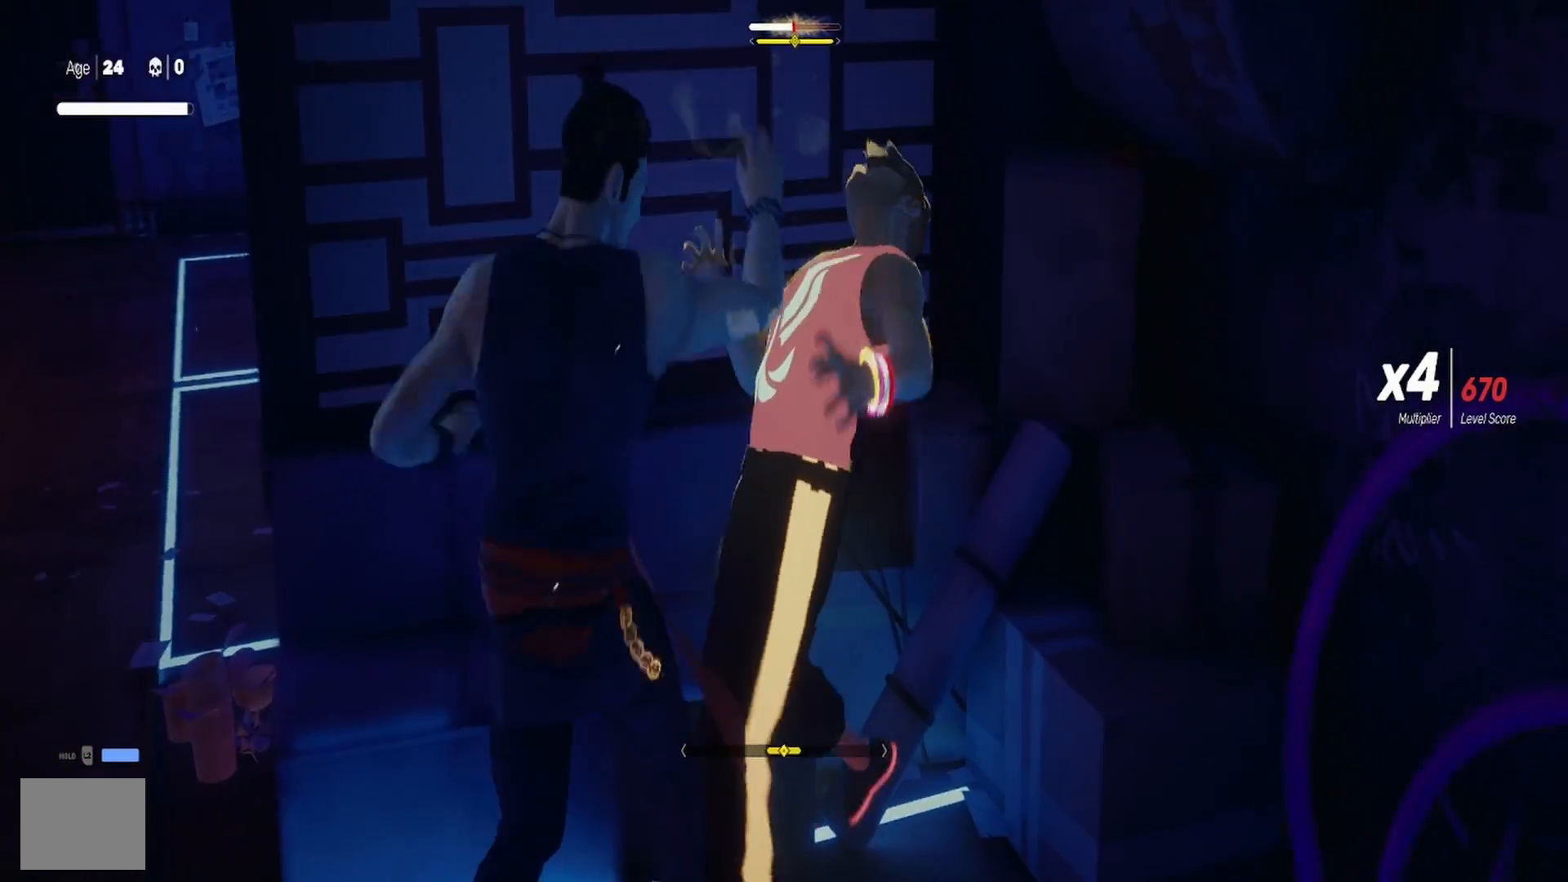
{"dt_ms": 500, "buttons": [], "left_stick": "center", "right_stick": "center", "events": [[33, "SQUARE", "up"], [183, "TRIANGLE", "down"], [300, "TRIANGLE", "up"], [300, "left_stick", "right"], [350, "left_stick", "up-right"], [367, "TRIANGLE", "down"], [467, "TRIANGLE", "up"], [500, "left_stick", "center"]]}
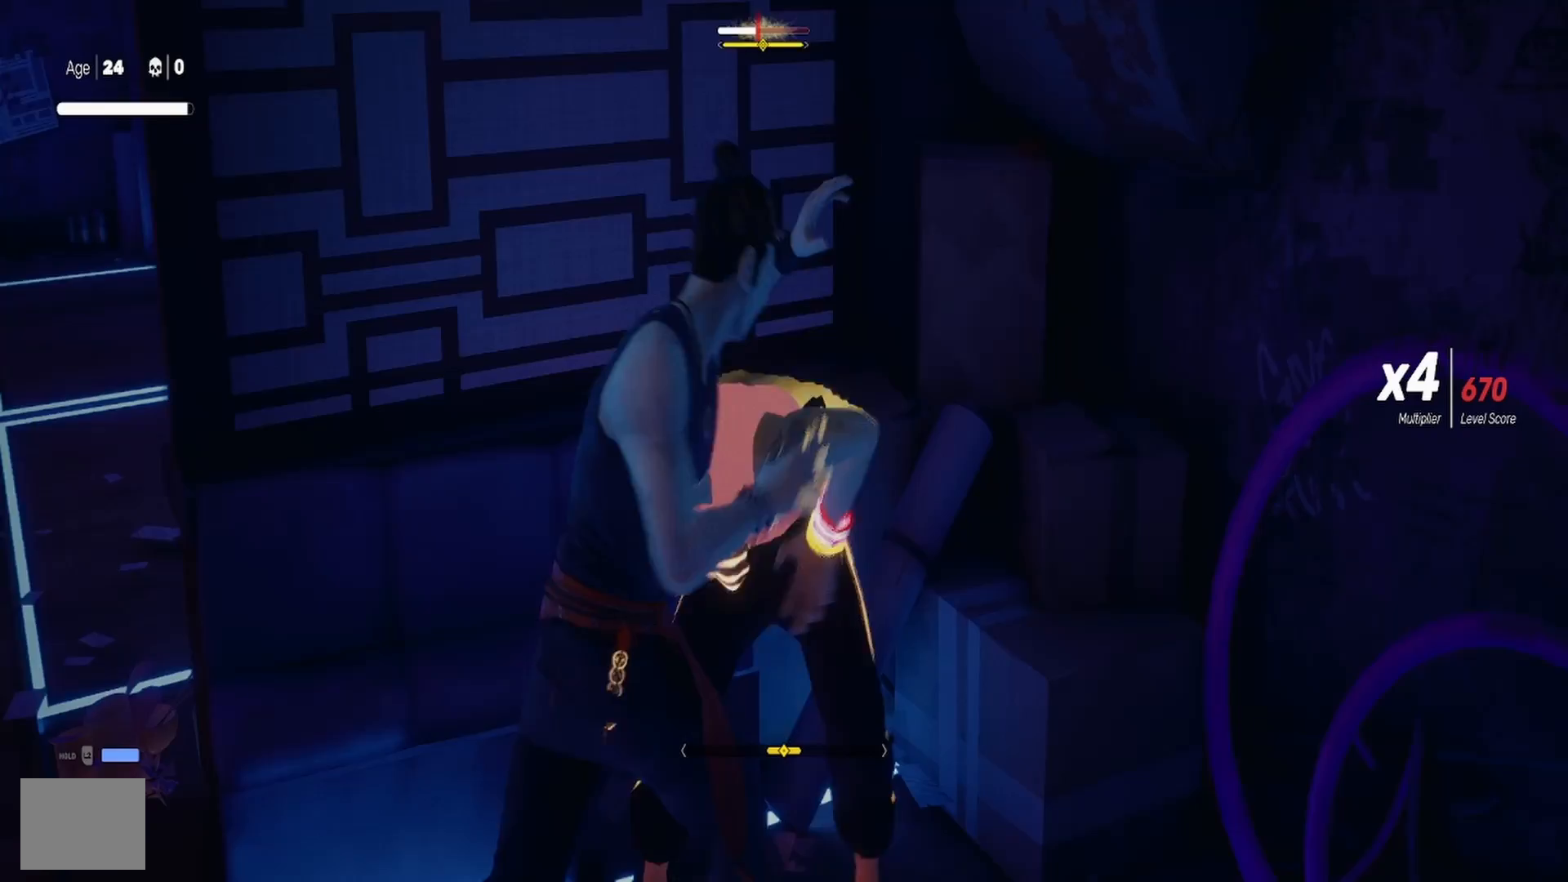
{"dt_ms": 500, "buttons": ["TRIANGLE"], "left_stick": "up", "right_stick": "center", "events": [[33, "TRIANGLE", "down"], [33, "left_stick", "down"], [150, "TRIANGLE", "up"], [167, "left_stick", "center"], [217, "TRIANGLE", "down"], [317, "TRIANGLE", "up"], [333, "left_stick", "up"], [417, "TRIANGLE", "down"]]}
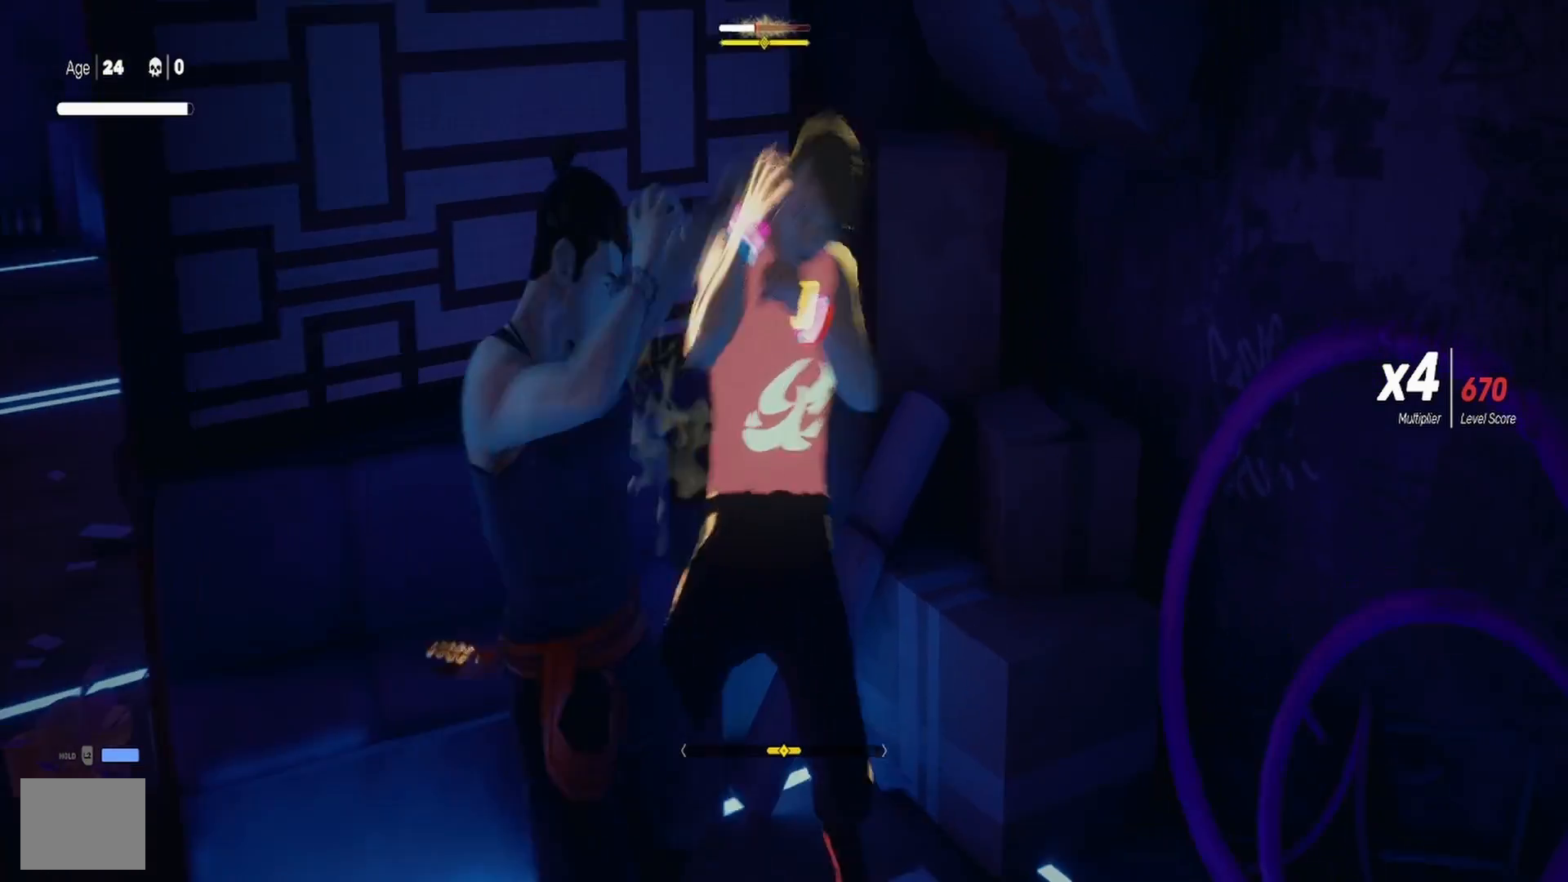
{"dt_ms": 500, "buttons": ["L1"], "left_stick": "up-right", "right_stick": "center", "events": [[17, "TRIANGLE", "up"], [17, "left_stick", "center"], [67, "left_stick", "down"], [200, "TRIANGLE", "down"], [283, "left_stick", "center"], [317, "TRIANGLE", "up"], [383, "TRIANGLE", "down"], [467, "left_stick", "up-right"], [483, "L1", "down"], [500, "TRIANGLE", "up"]]}
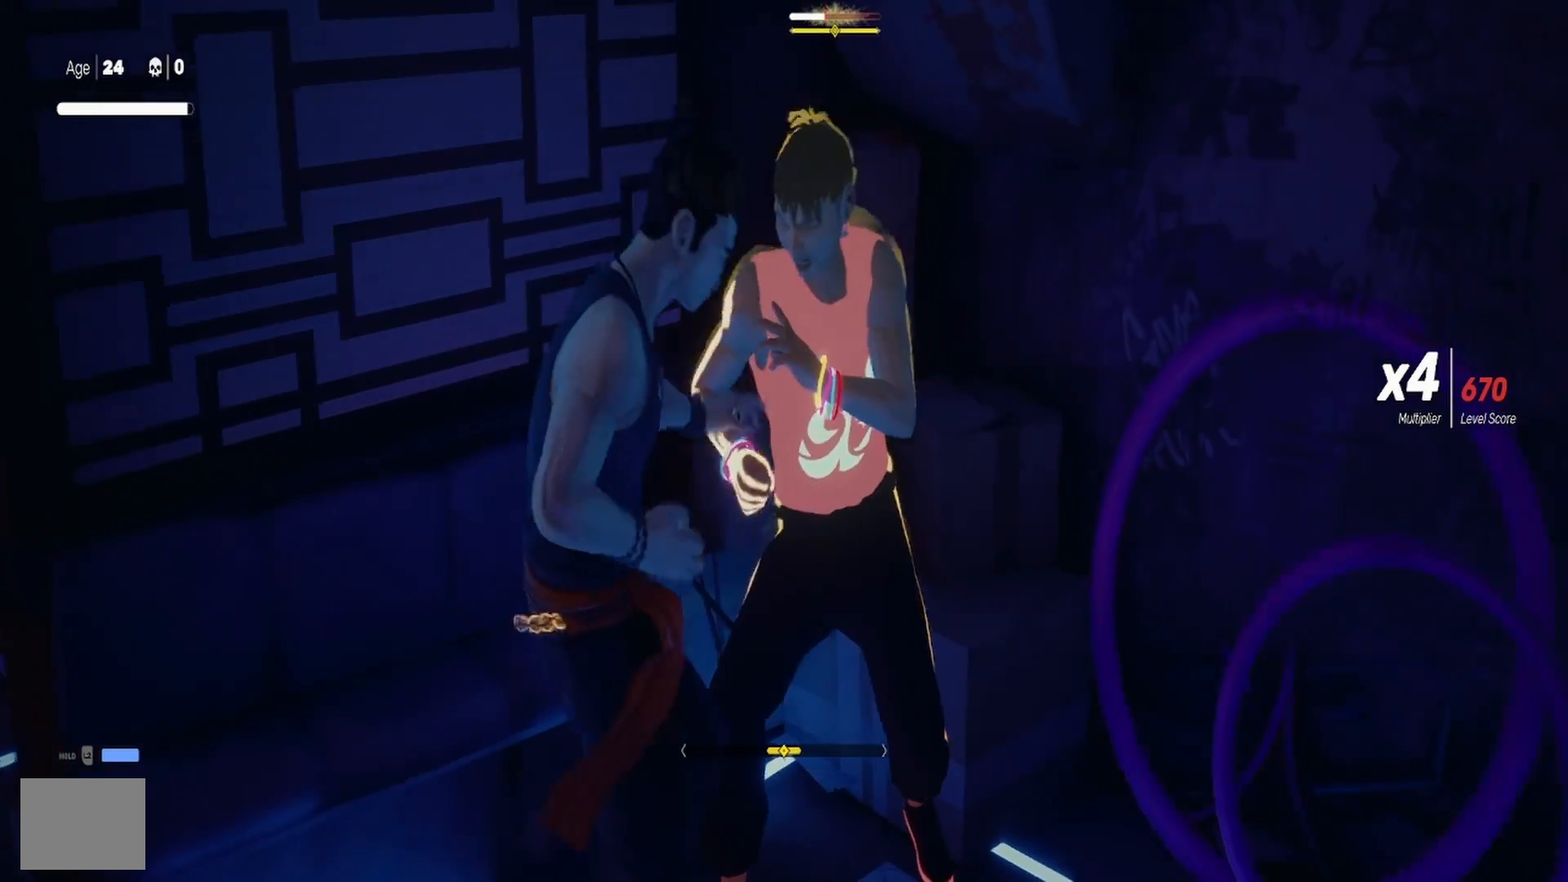
{"dt_ms": 500, "buttons": [], "left_stick": "down-right", "right_stick": "center", "events": [[50, "left_stick", "center"], [150, "left_stick", "down"], [250, "L1", "up"], [250, "left_stick", "center"], [333, "TRIANGLE", "down"], [450, "TRIANGLE", "up"], [483, "left_stick", "down-right"]]}
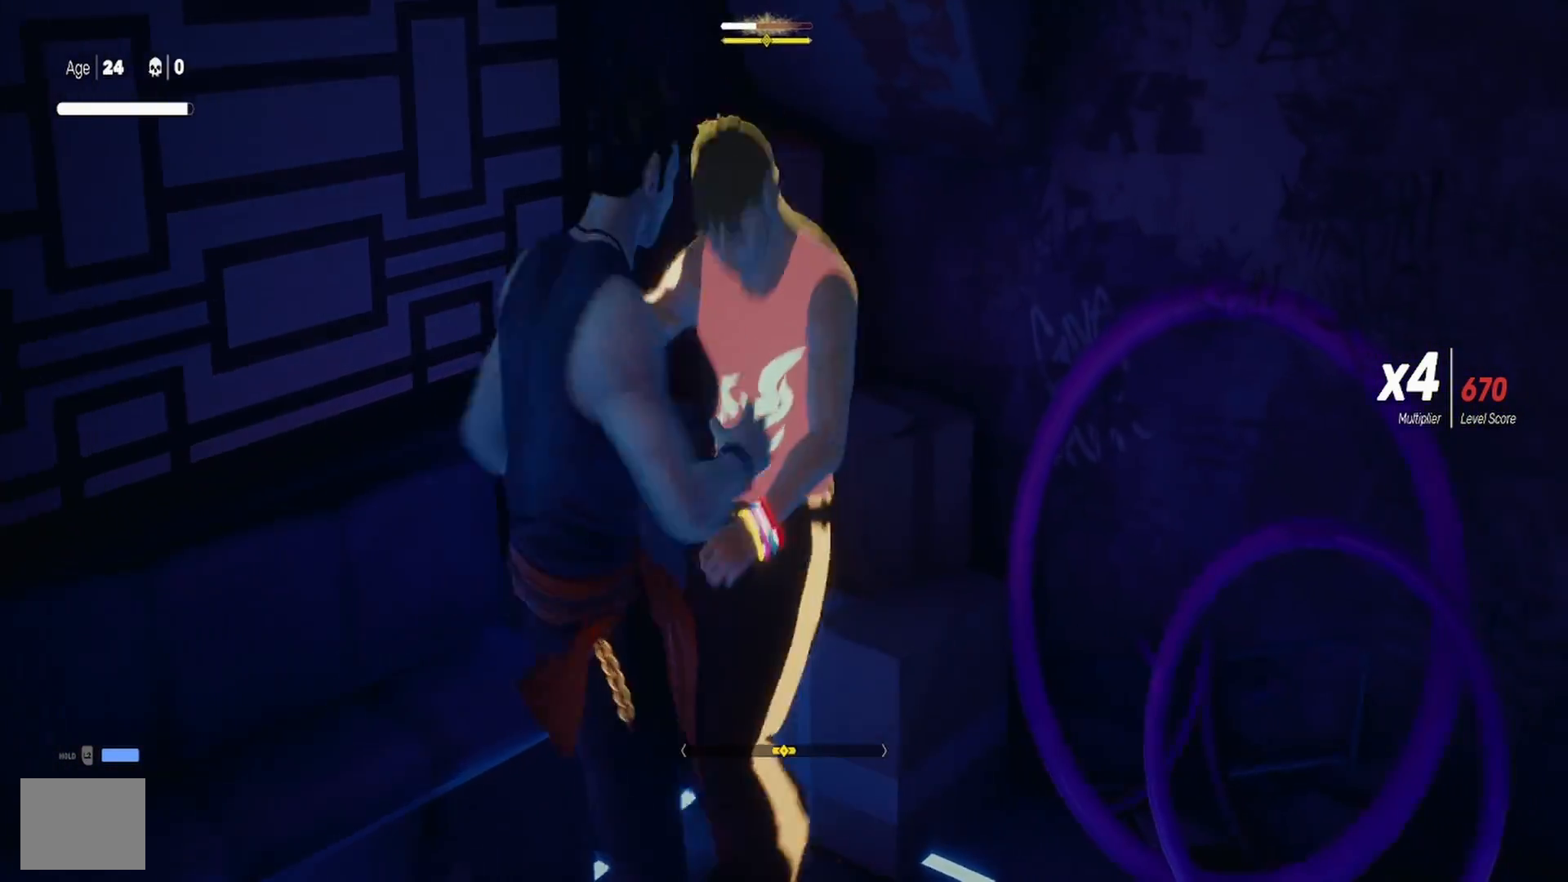
{"dt_ms": 500, "buttons": ["TRIANGLE", "L1"], "left_stick": "down", "right_stick": "center", "events": [[33, "left_stick", "center"], [67, "L1", "down"], [83, "TRIANGLE", "down"], [167, "left_stick", "down"], [200, "TRIANGLE", "up"], [217, "L3", "down"], [333, "L3", "up"], [400, "TRIANGLE", "down"]]}
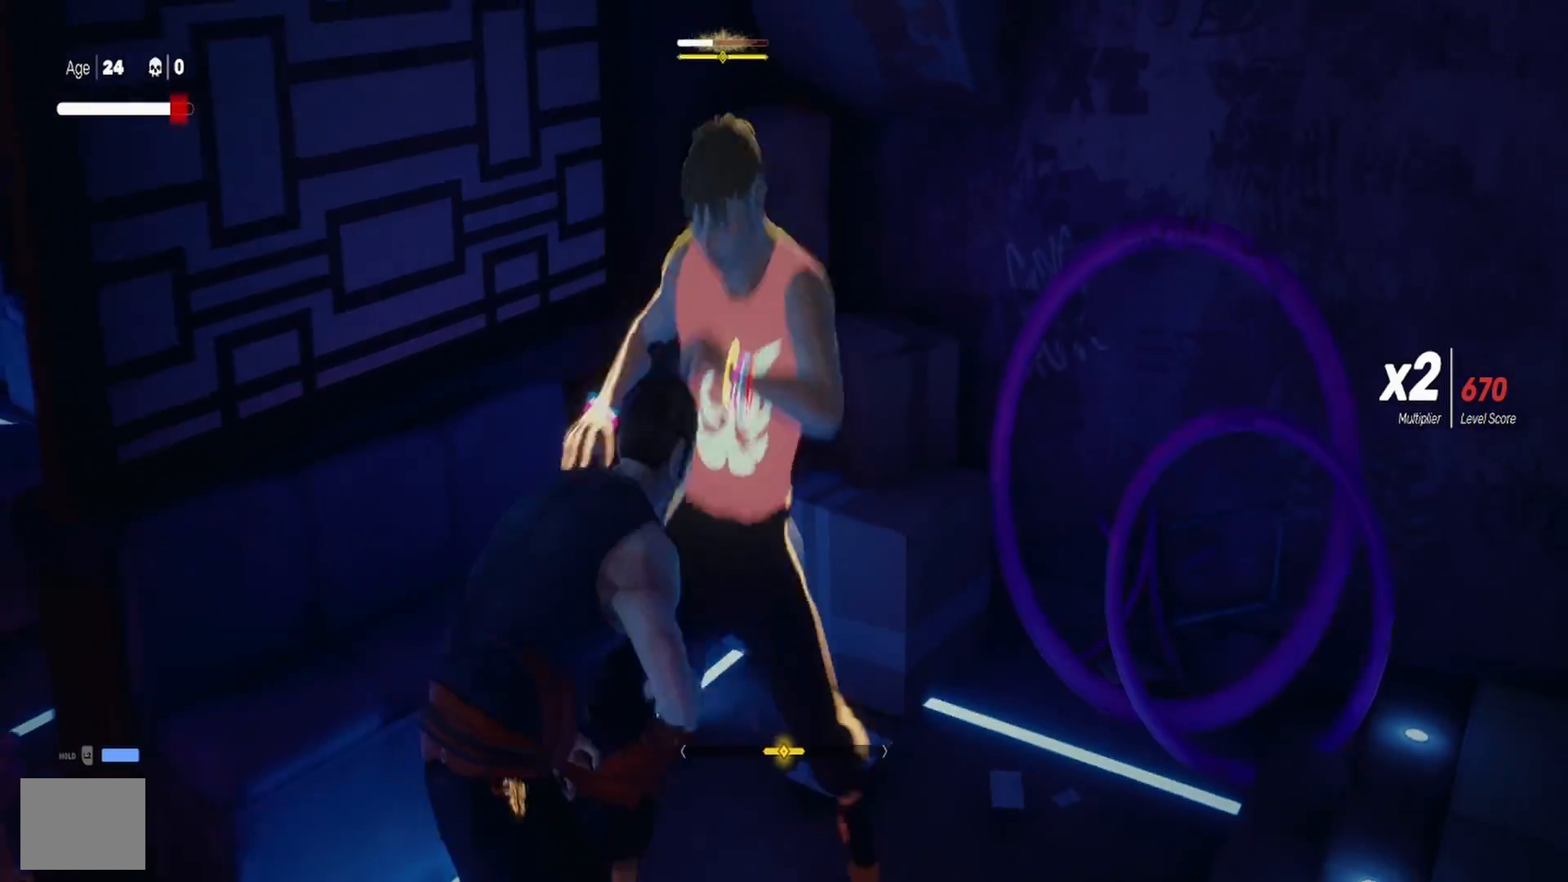
{"dt_ms": 500, "buttons": ["TRIANGLE", "L1"], "left_stick": "center", "right_stick": "center", "events": [[33, "TRIANGLE", "up"], [100, "left_stick", "center"], [200, "left_stick", "down"], [450, "TRIANGLE", "down"], [450, "left_stick", "center"]]}
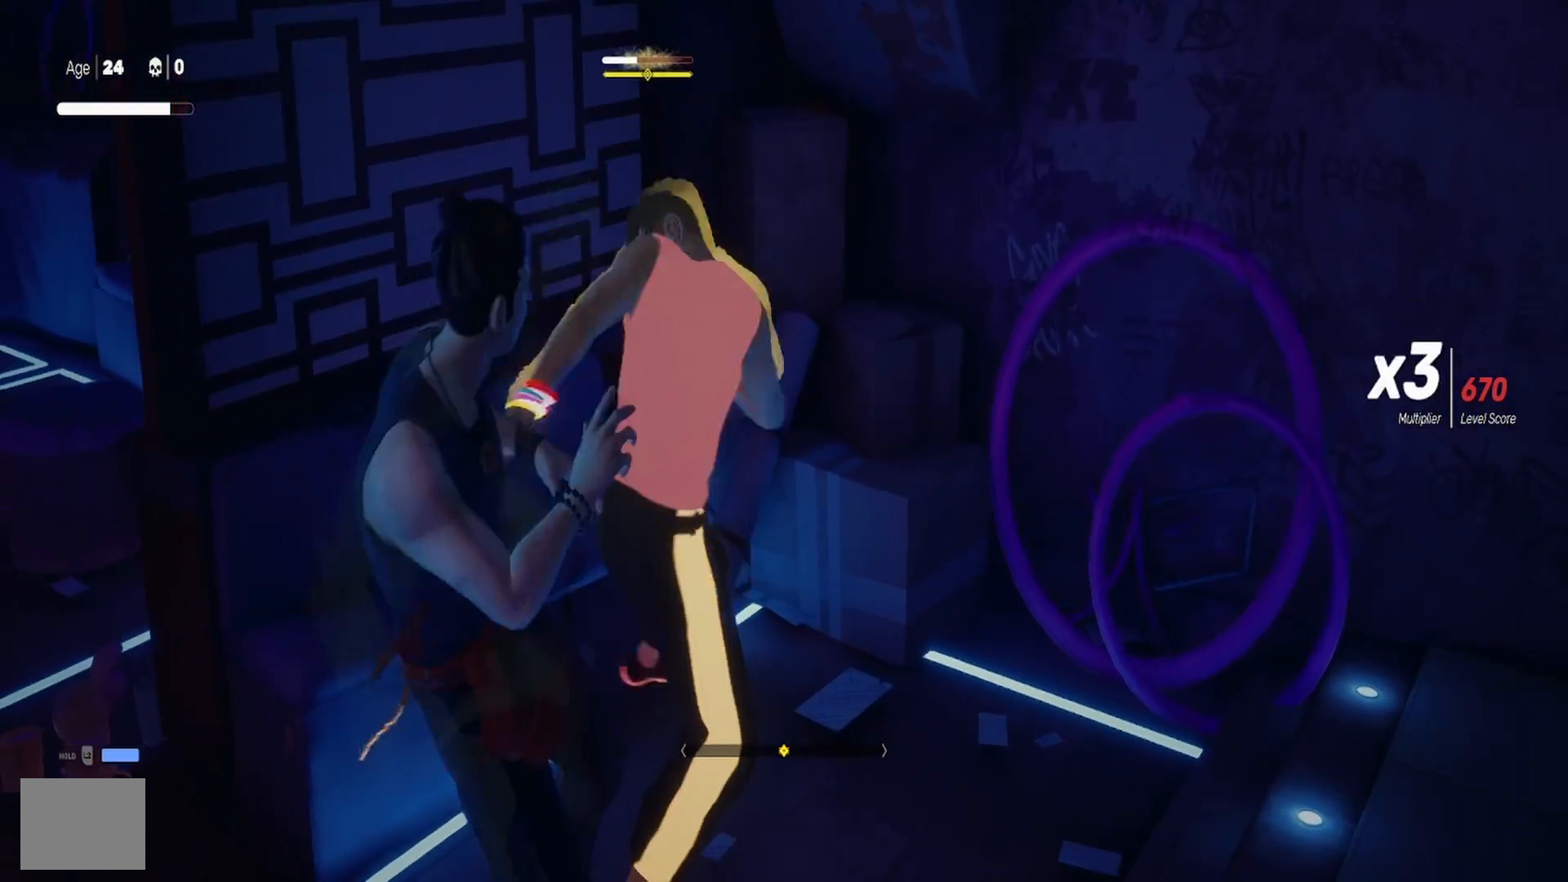
{"dt_ms": 500, "buttons": ["TRIANGLE"], "left_stick": "up-right", "right_stick": "center", "events": [[83, "TRIANGLE", "up"], [133, "TRIANGLE", "down"], [167, "L1", "up"], [267, "TRIANGLE", "up"], [300, "TRIANGLE", "down"], [300, "left_stick", "up-right"], [400, "TRIANGLE", "up"], [483, "TRIANGLE", "down"]]}
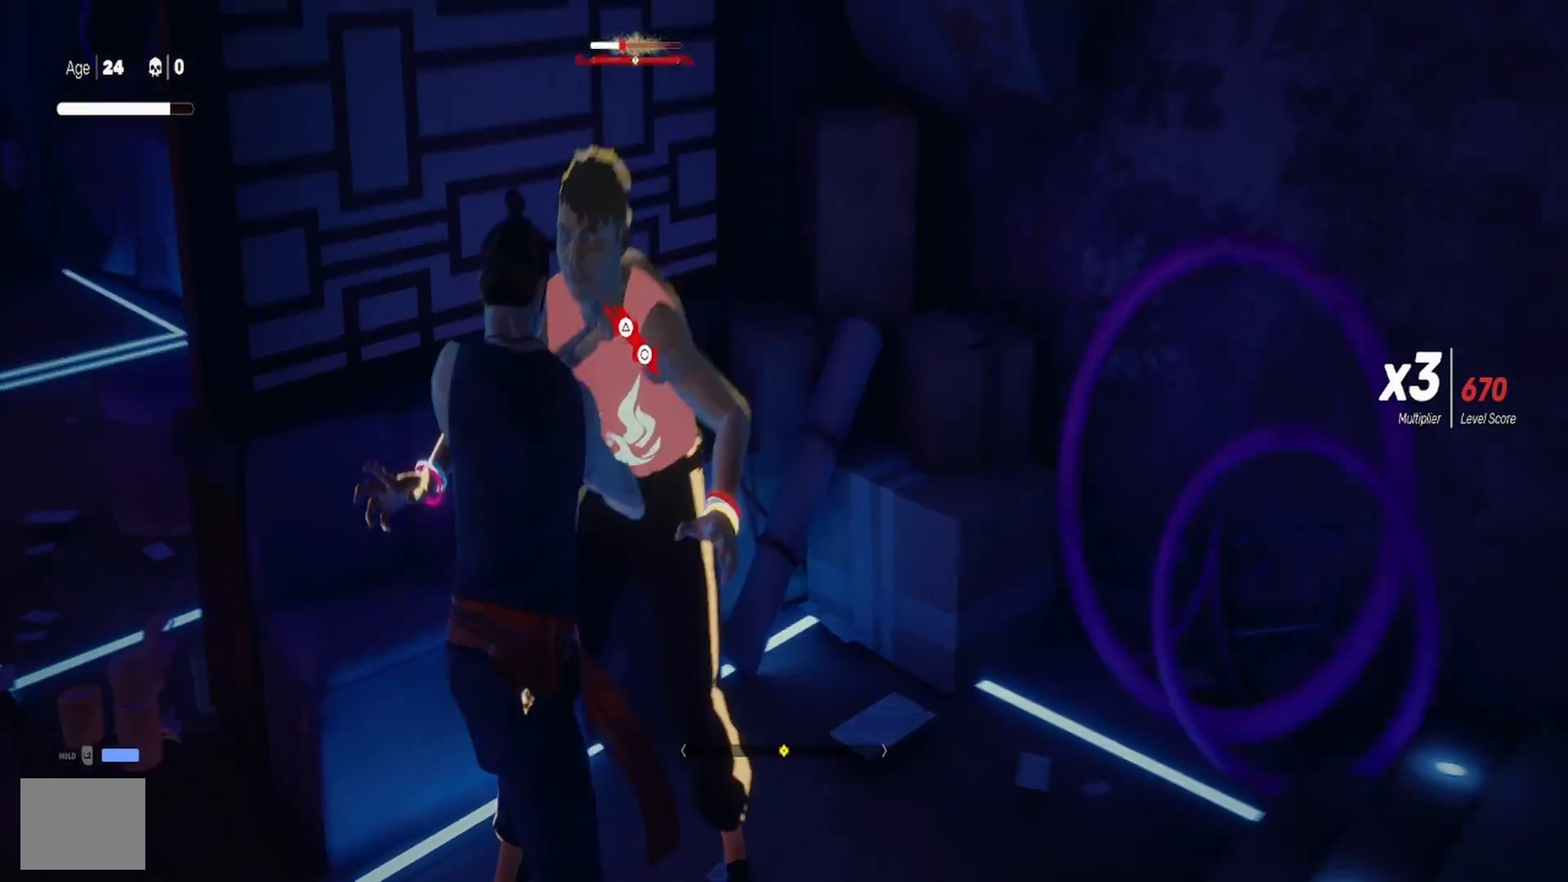
{"dt_ms": 500, "buttons": ["CIRCLE", "TRIANGLE"], "left_stick": "center", "right_stick": "center", "events": [[67, "TRIANGLE", "up"], [150, "TRIANGLE", "down"], [200, "left_stick", "center"], [283, "TRIANGLE", "up"], [433, "CIRCLE", "down"], [433, "TRIANGLE", "down"]]}
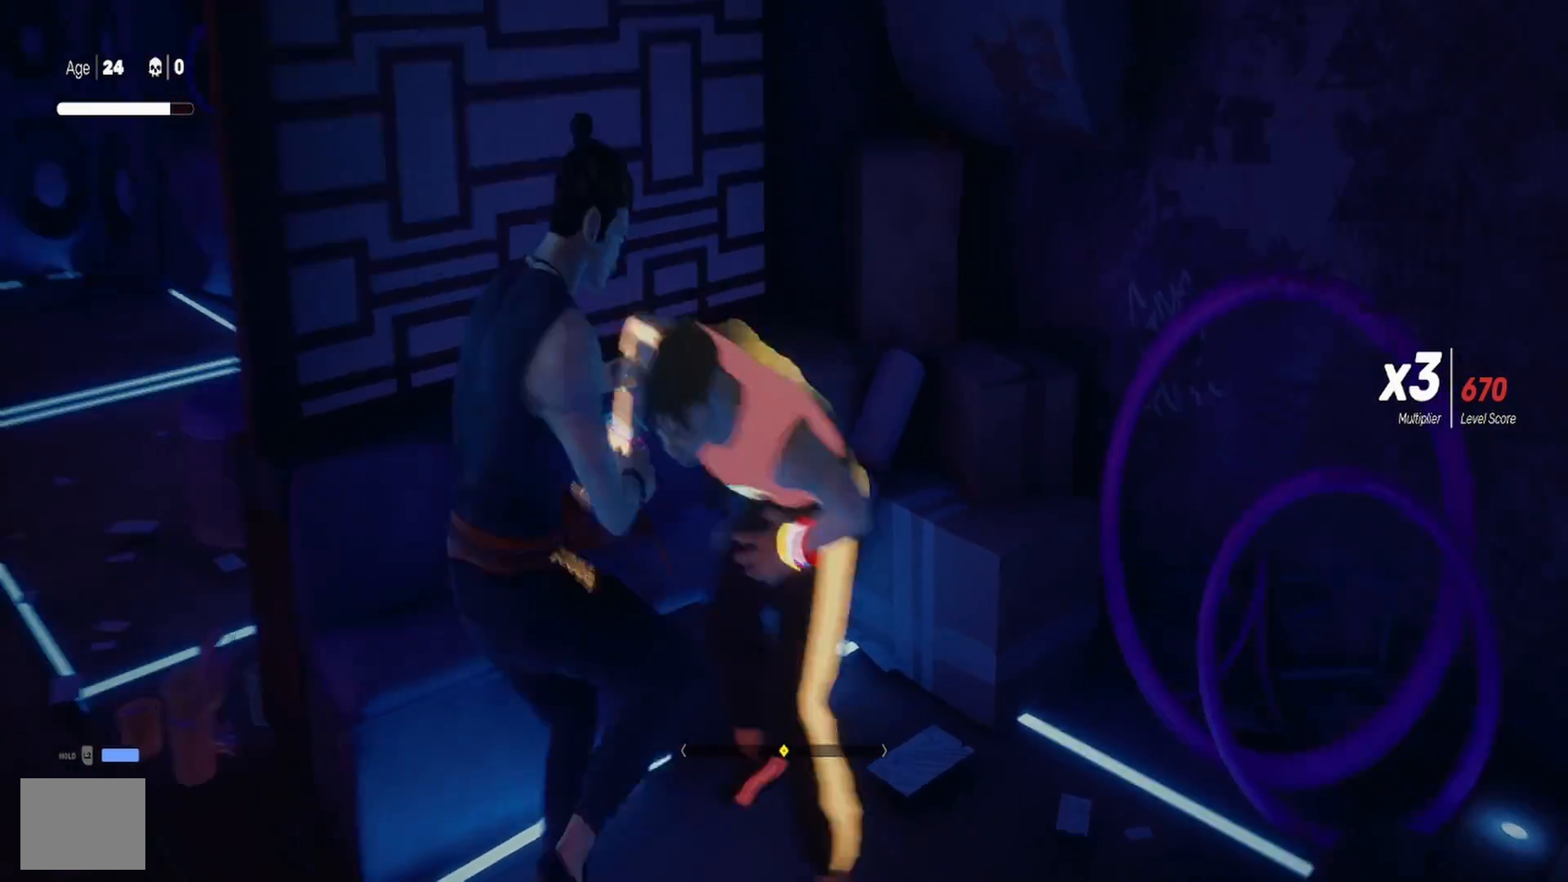
{"dt_ms": 500, "buttons": [], "left_stick": "center", "right_stick": "center", "events": [[50, "CIRCLE", "up"], [67, "TRIANGLE", "up"], [117, "CIRCLE", "down"], [117, "TRIANGLE", "down"], [217, "CIRCLE", "up"], [217, "TRIANGLE", "up"], [283, "CIRCLE", "down"], [283, "TRIANGLE", "down"], [417, "CIRCLE", "up"], [417, "TRIANGLE", "up"]]}
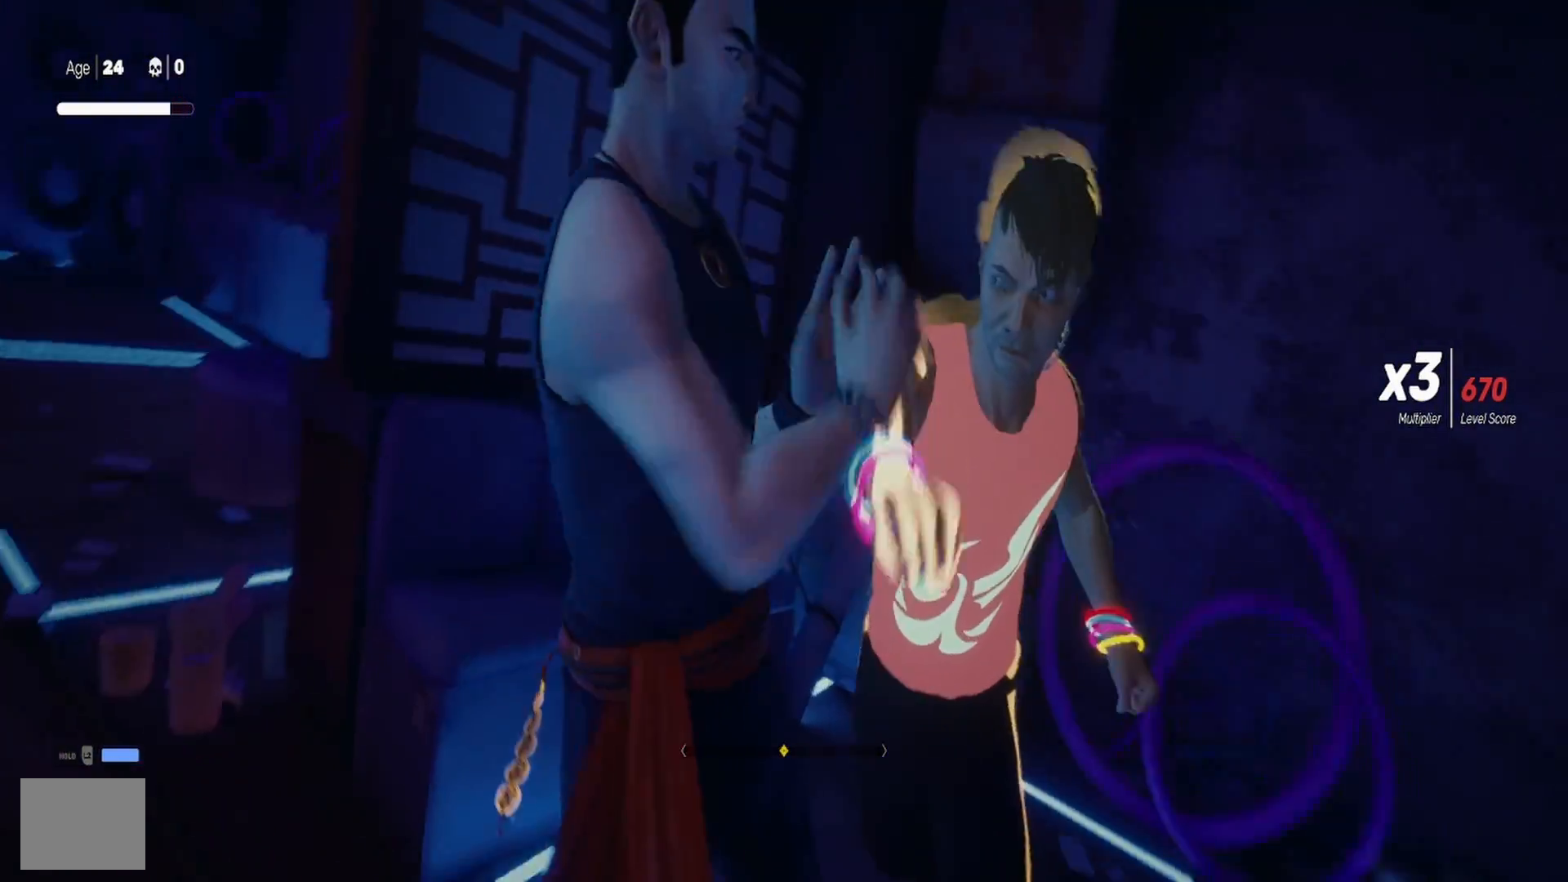
{"dt_ms": 500, "buttons": [], "left_stick": "center", "right_stick": "center", "events": []}
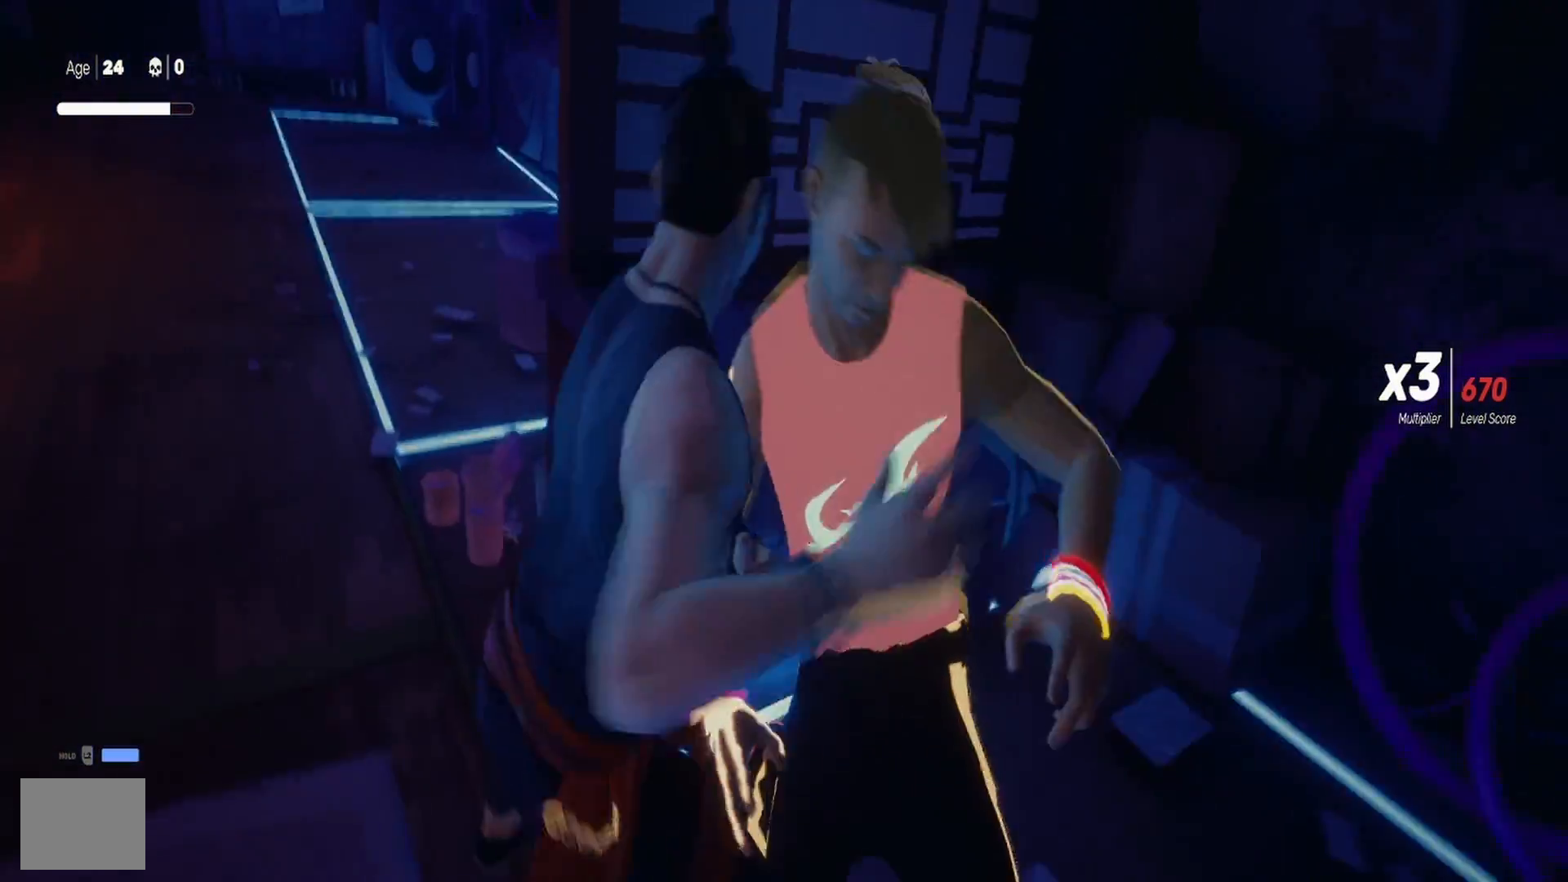
{"dt_ms": 500, "buttons": [], "left_stick": "center", "right_stick": "center", "events": []}
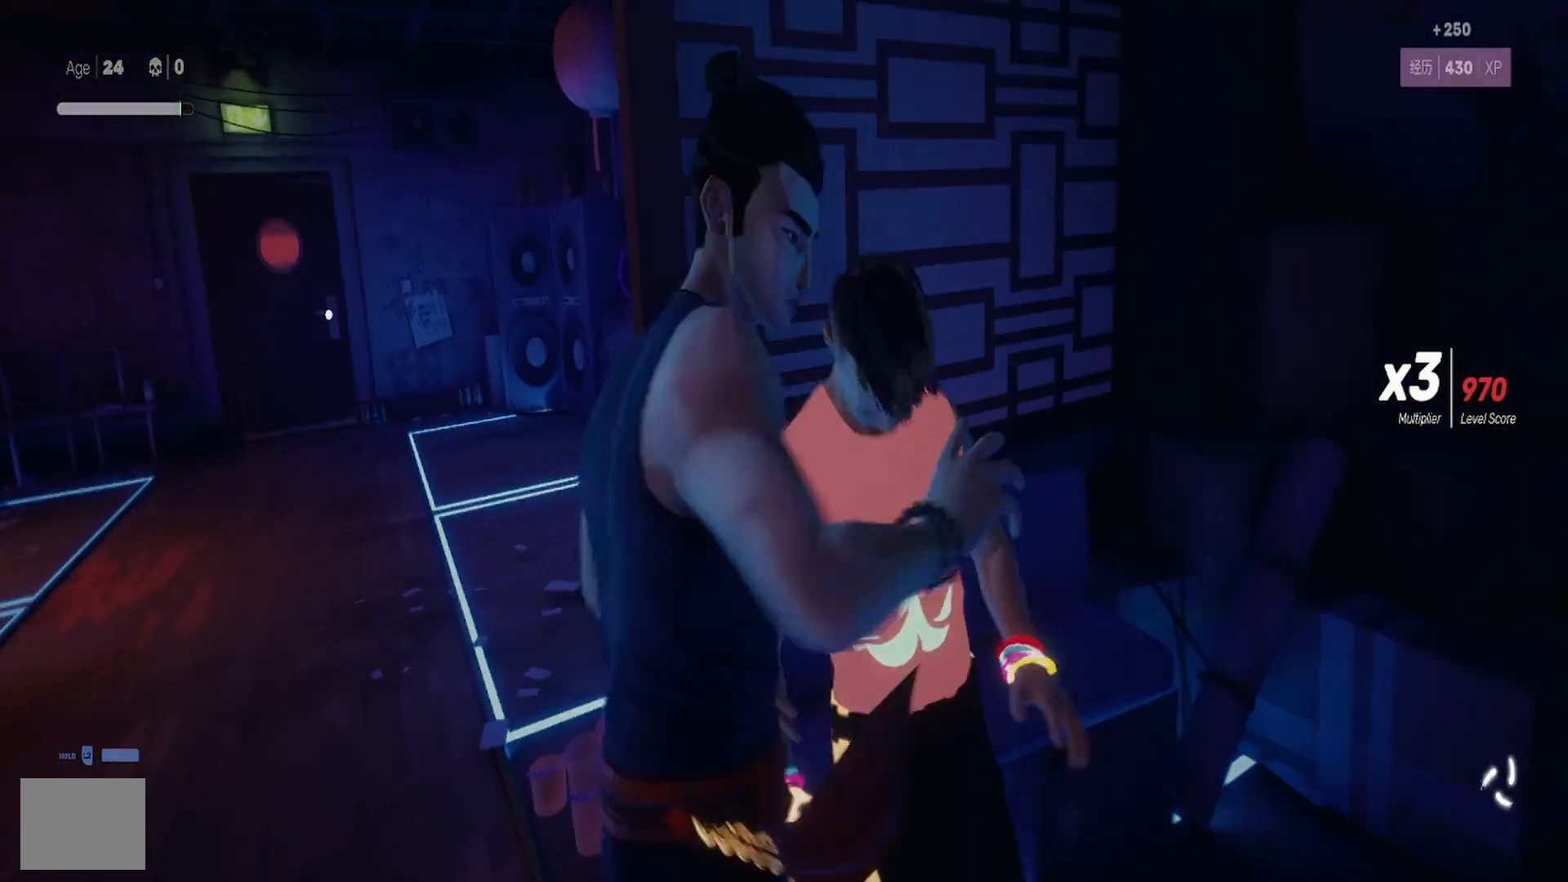
{"dt_ms": 500, "buttons": [], "left_stick": "center", "right_stick": "right", "events": [[317, "right_stick", "right"]]}
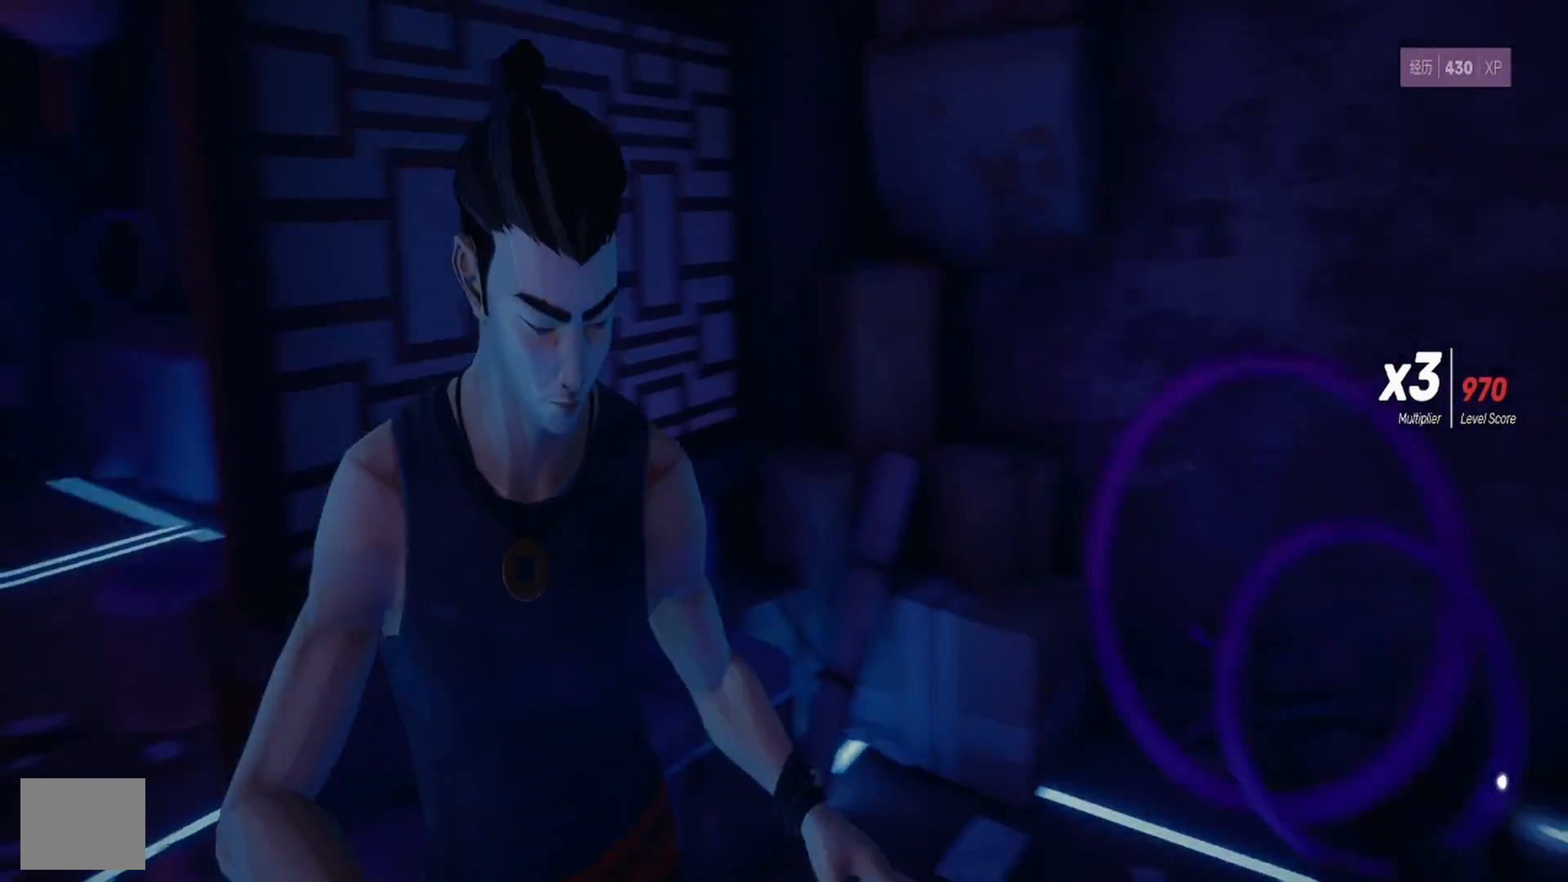
{"dt_ms": 500, "buttons": [], "left_stick": "center", "right_stick": "center", "events": [[467, "right_stick", "center"]]}
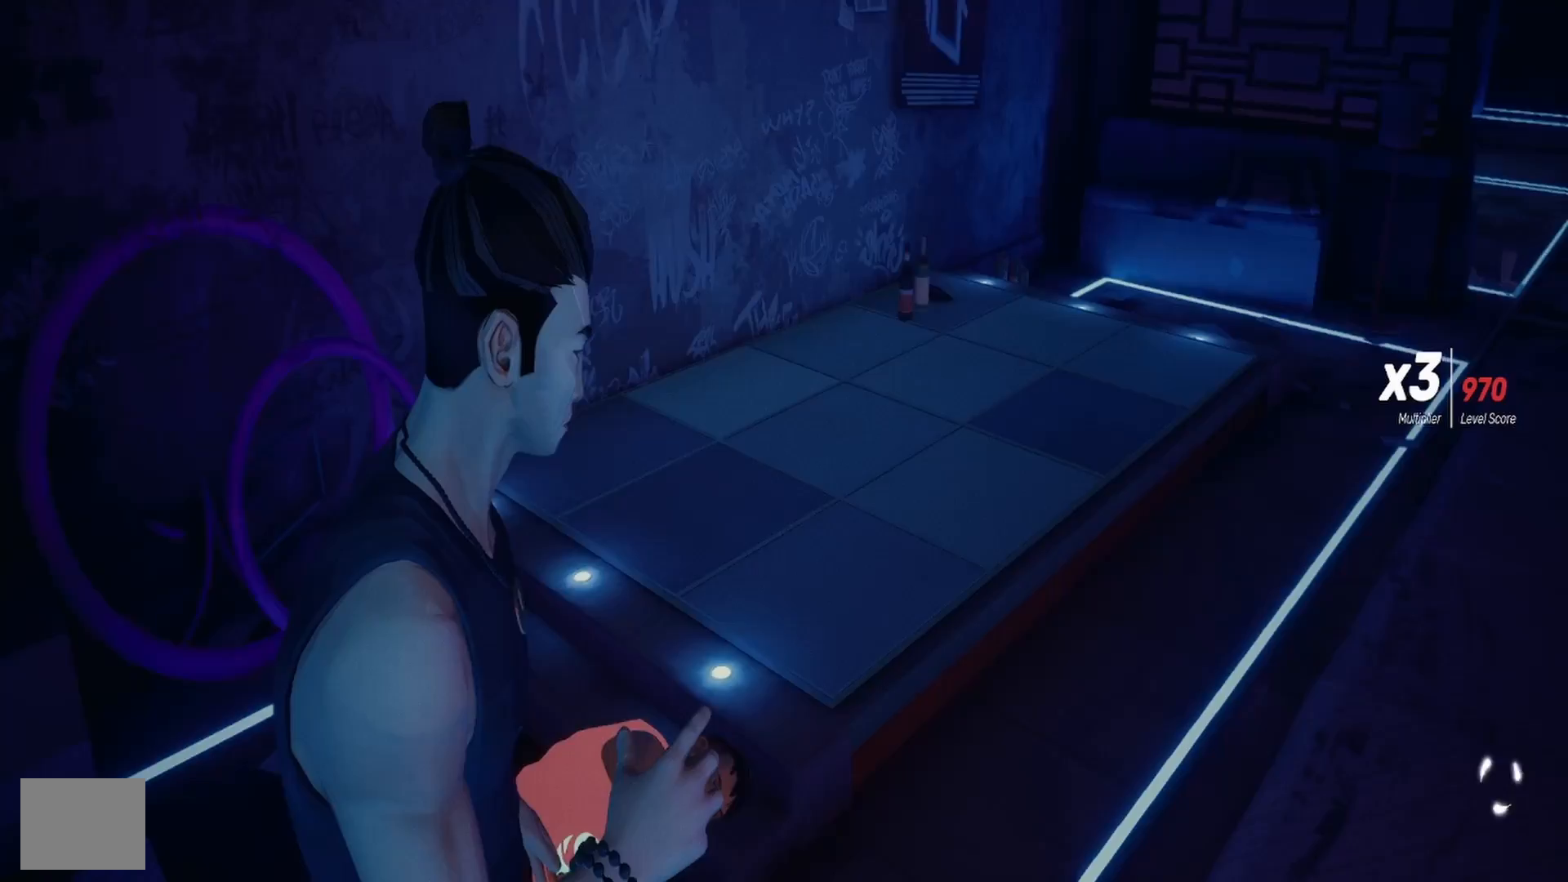
{"dt_ms": 500, "buttons": [], "left_stick": "up-right", "right_stick": "center", "events": [[33, "right_stick", "right"], [267, "right_stick", "up-right"], [283, "left_stick", "up-right"], [400, "right_stick", "center"]]}
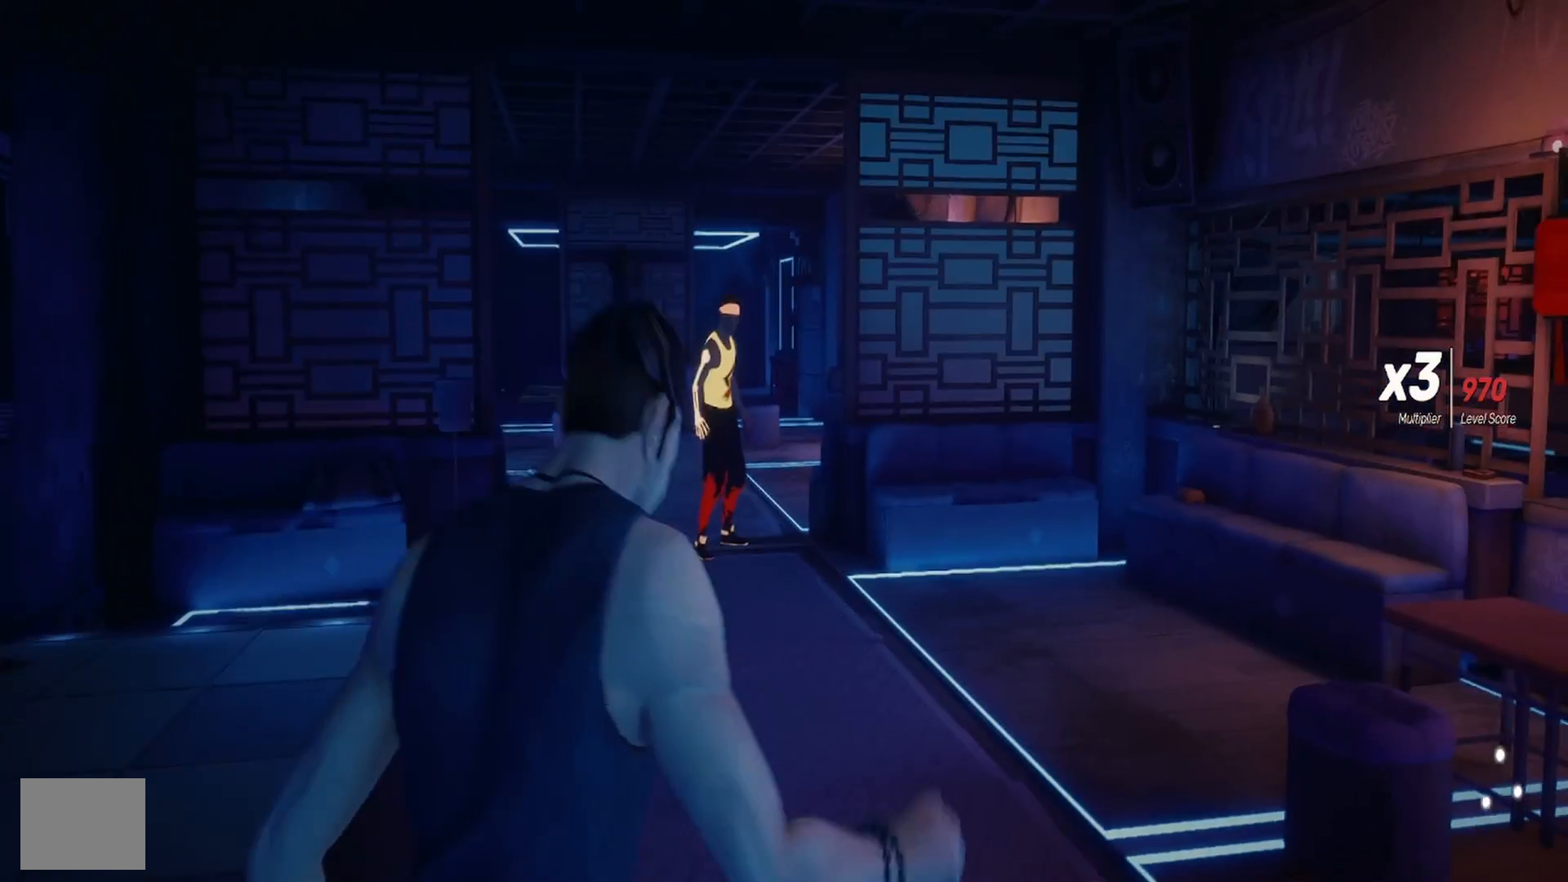
{"dt_ms": 500, "buttons": [], "left_stick": "down", "right_stick": "center", "events": [[483, "left_stick", "down"]]}
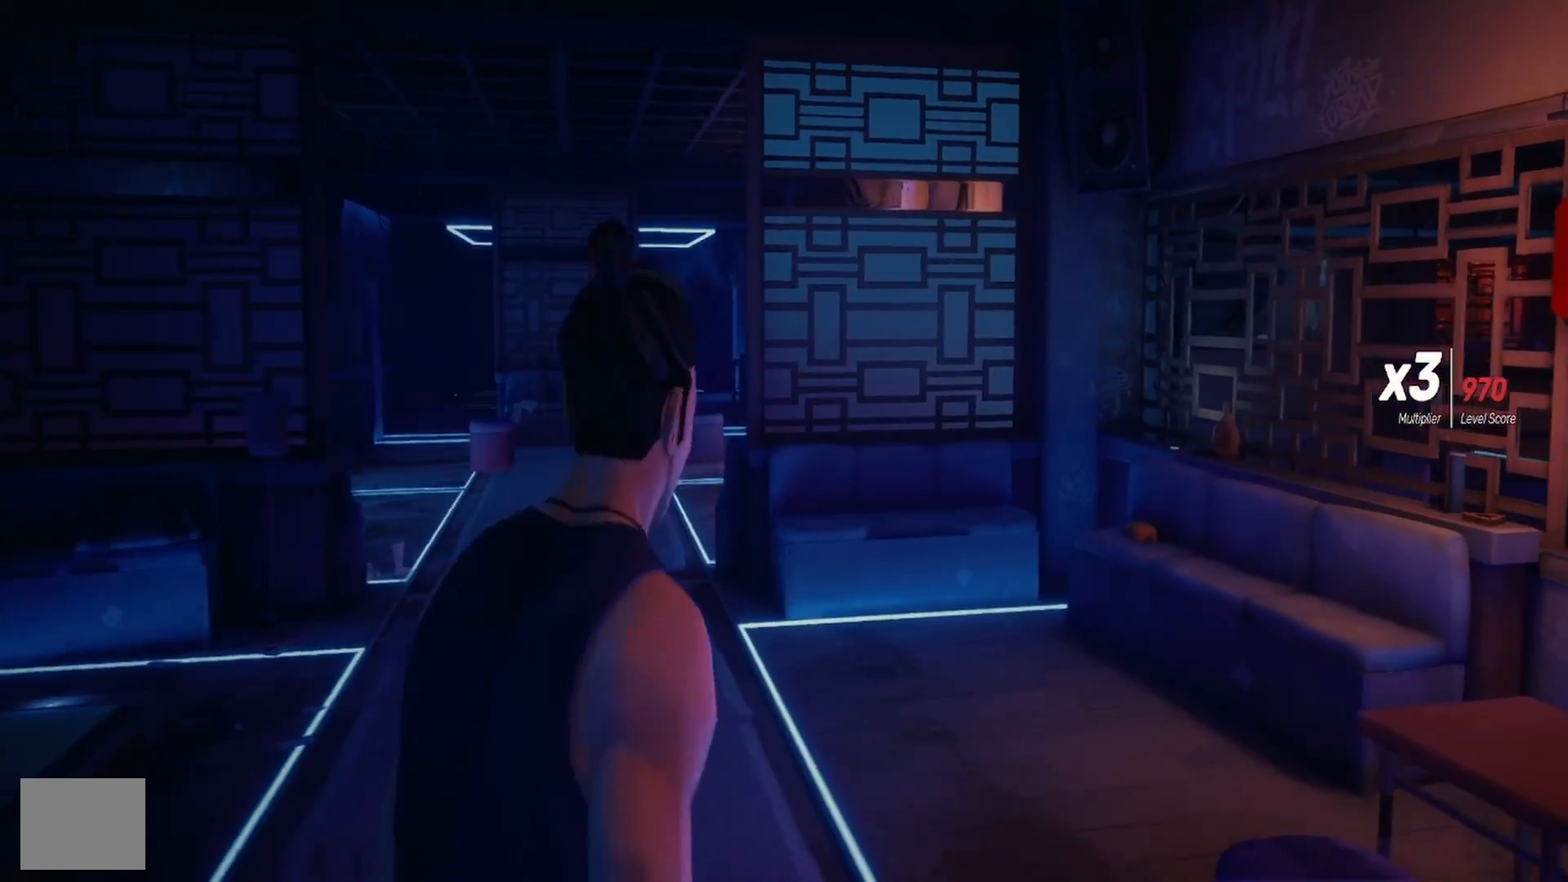
{"dt_ms": 500, "buttons": [], "left_stick": "left", "right_stick": "center", "events": [[417, "left_stick", "left"]]}
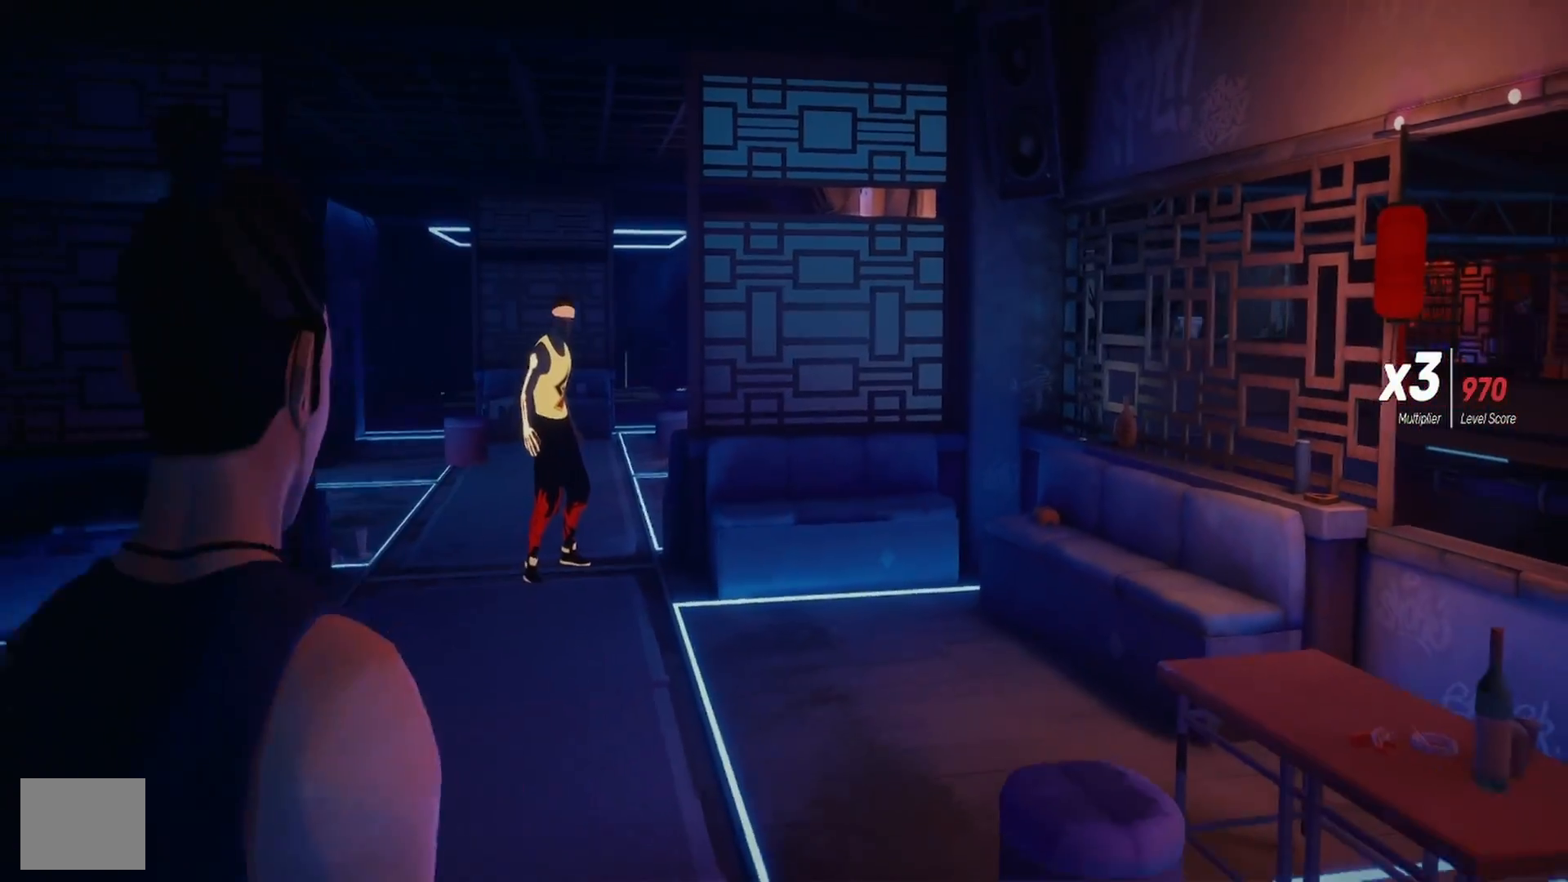
{"dt_ms": 1000, "buttons": ["R2"], "left_stick": "up", "right_stick": "center"}
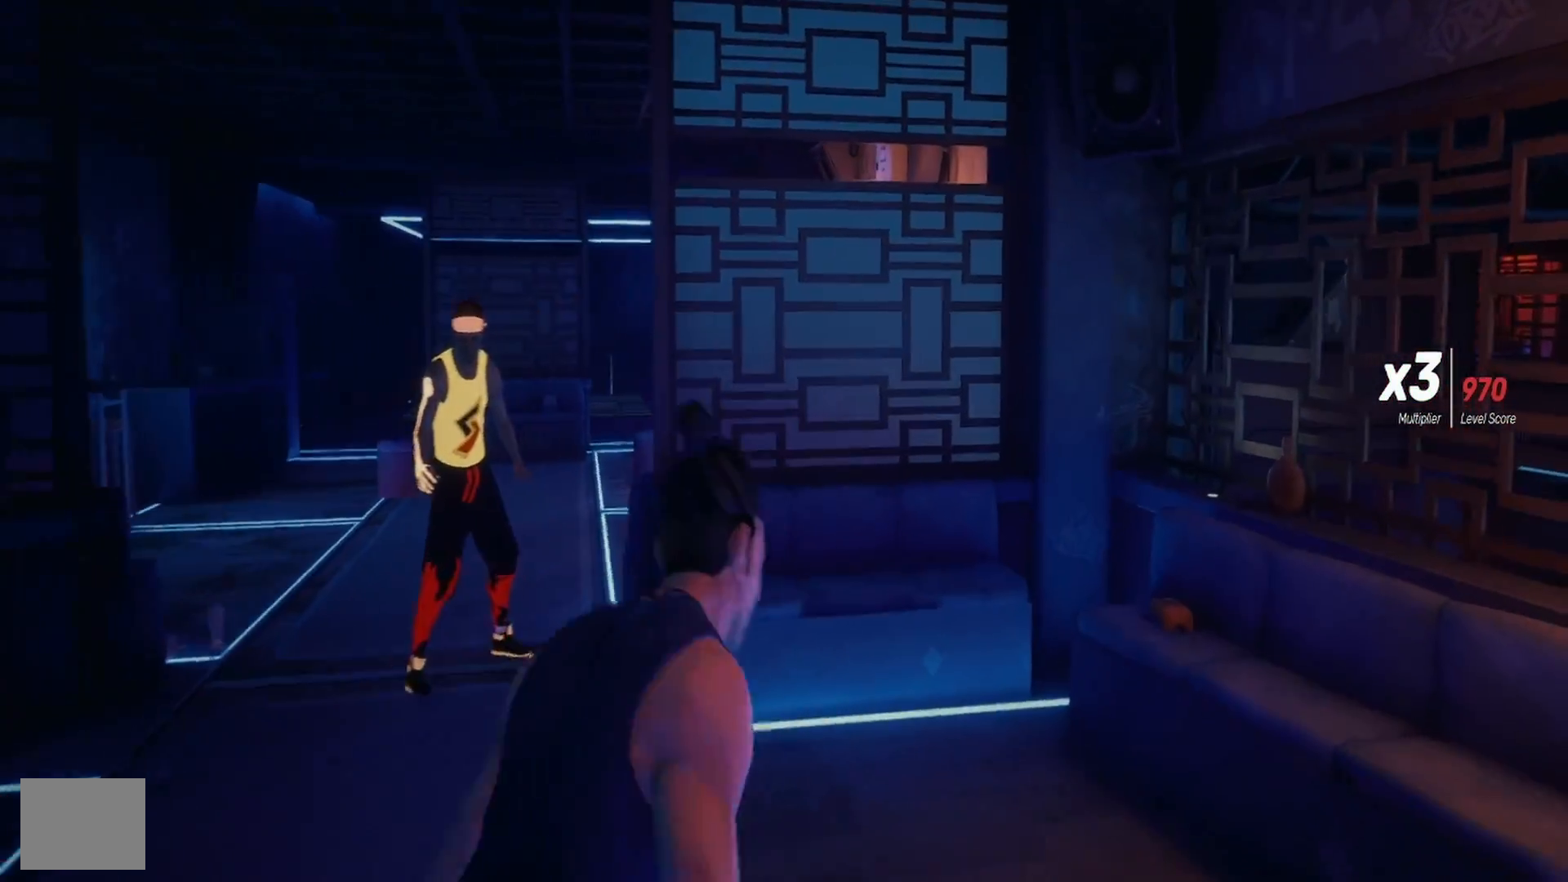
{"dt_ms": 500, "buttons": ["TRIANGLE", "R2"], "left_stick": "up", "right_stick": "center", "events": [[17, "left_stick", "up-left"], [217, "left_stick", "up"], [467, "TRIANGLE", "down"]]}
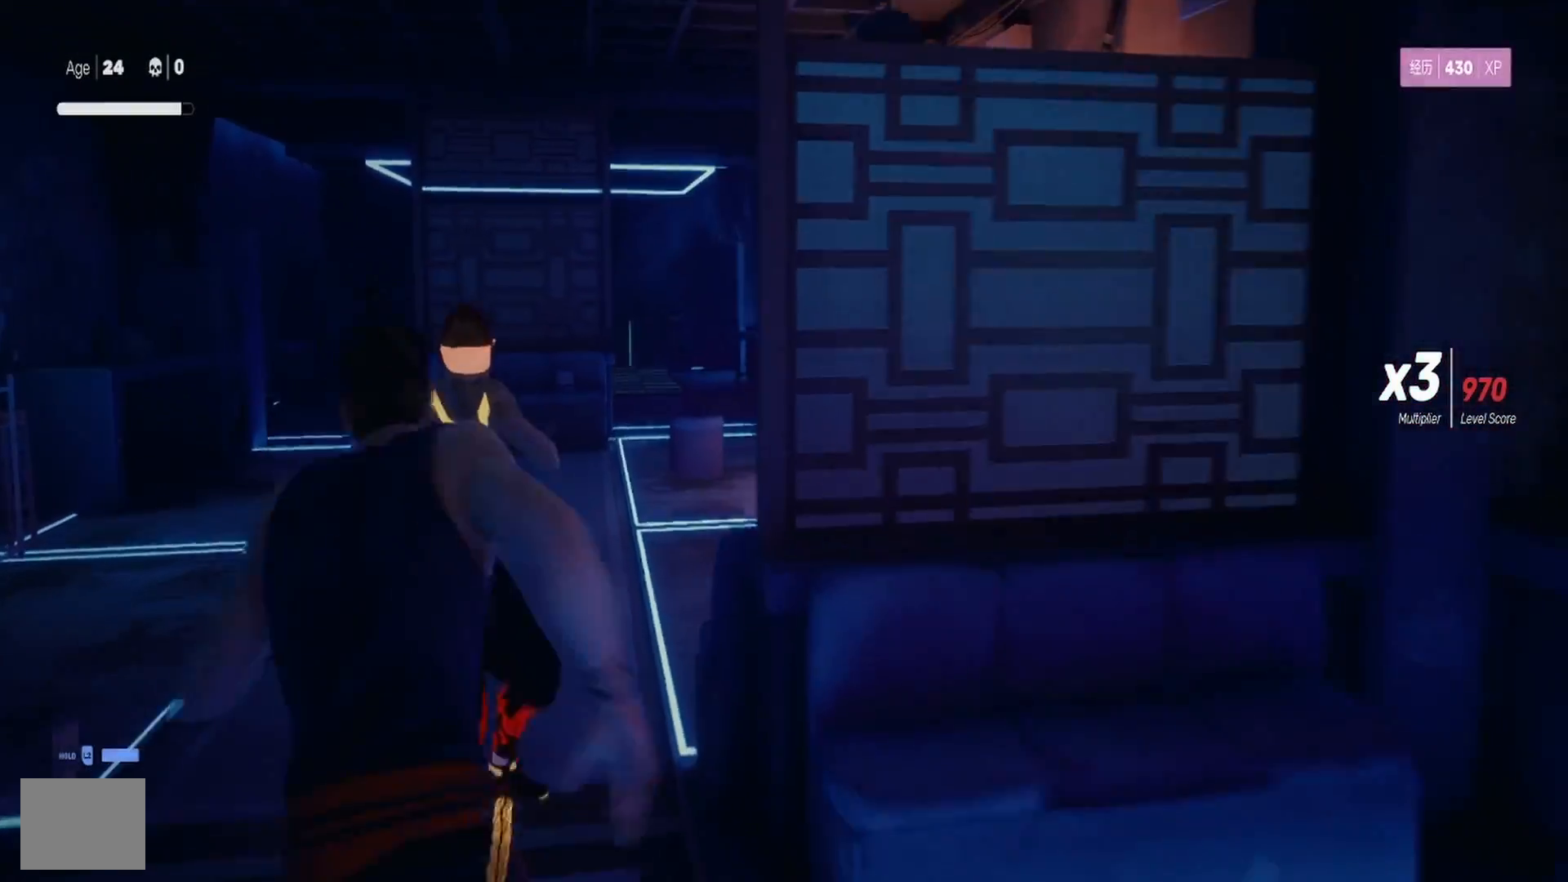
{"dt_ms": 500, "buttons": ["TRIANGLE"], "left_stick": "up", "right_stick": "center", "events": [[67, "TRIANGLE", "up"], [117, "R2", "up"], [133, "TRIANGLE", "down"], [233, "TRIANGLE", "up"], [300, "TRIANGLE", "down"], [400, "TRIANGLE", "up"], [450, "TRIANGLE", "down"]]}
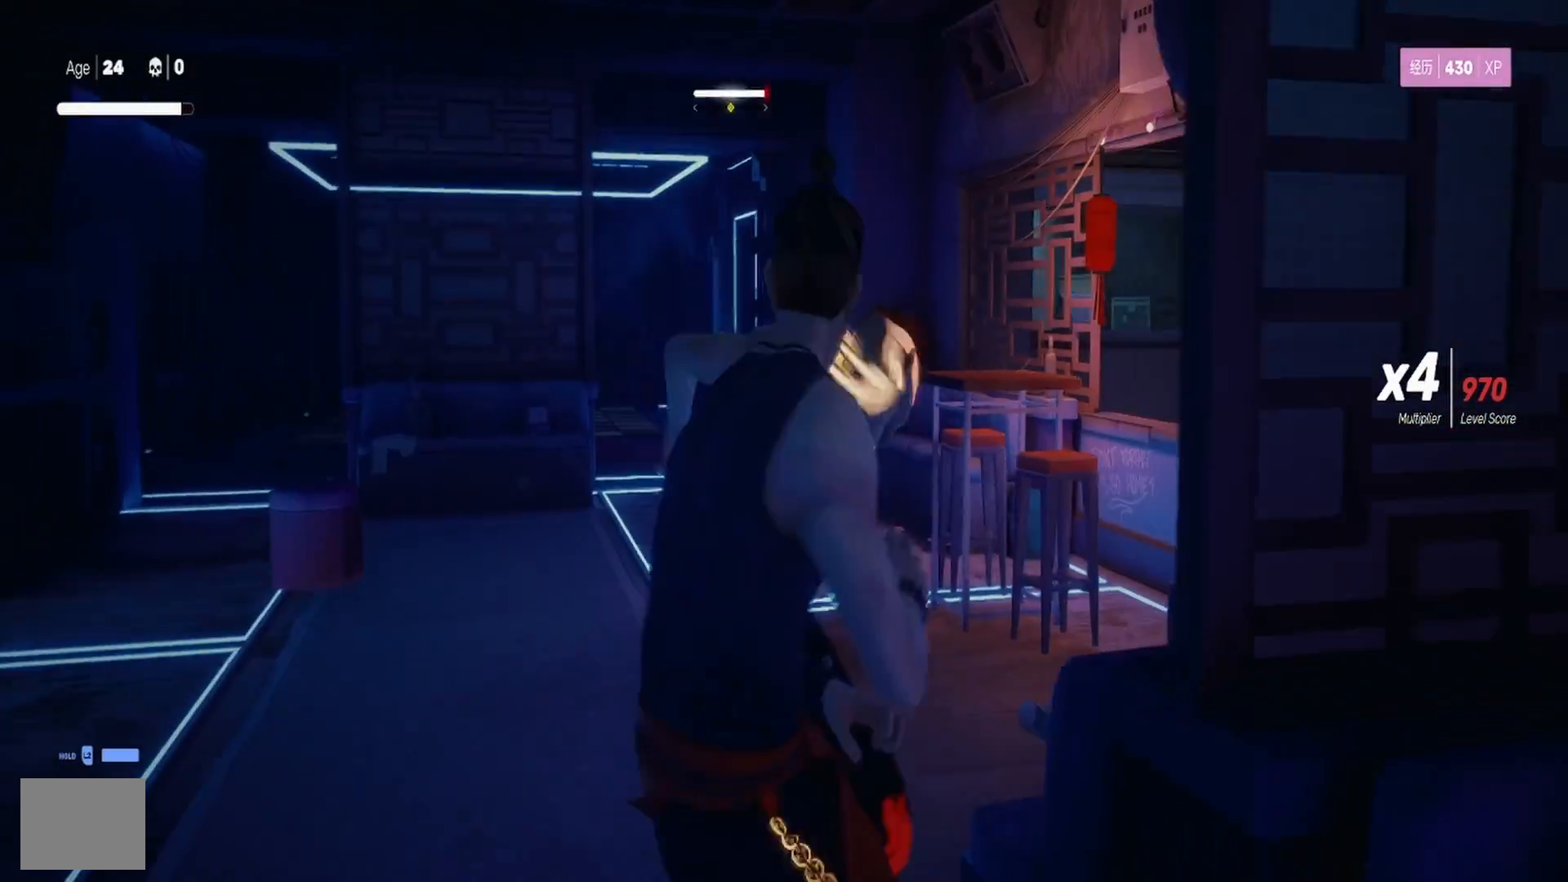
{"dt_ms": 500, "buttons": ["TRIANGLE"], "left_stick": "up", "right_stick": "center", "events": [[67, "TRIANGLE", "up"], [67, "left_stick", "center"], [133, "TRIANGLE", "down"], [133, "left_stick", "up"], [250, "TRIANGLE", "up"], [300, "TRIANGLE", "down"], [417, "TRIANGLE", "up"], [483, "TRIANGLE", "down"]]}
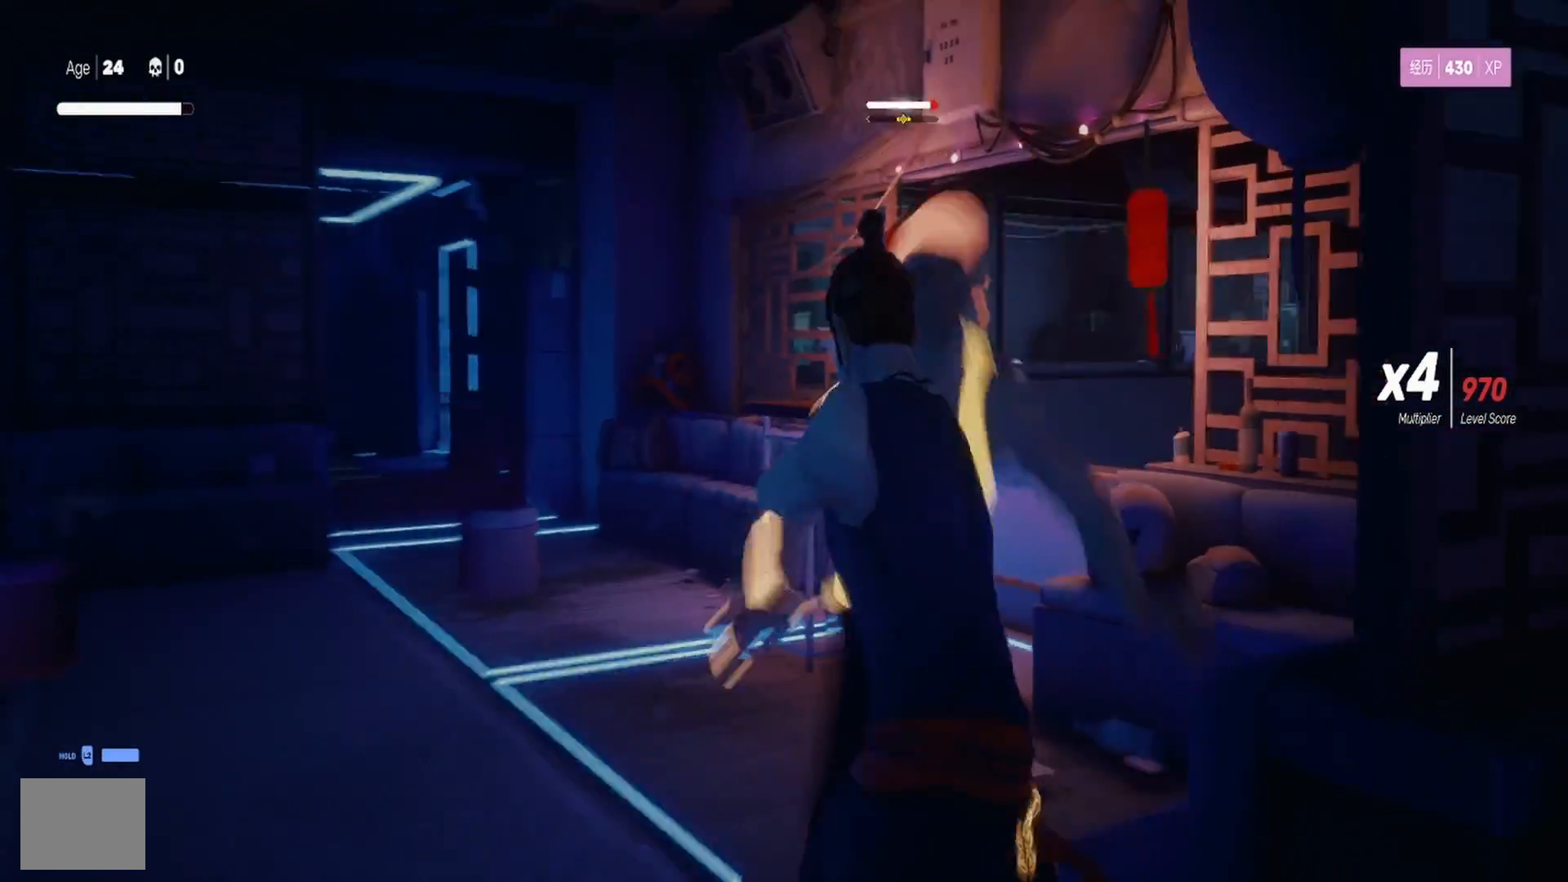
{"dt_ms": 500, "buttons": [], "left_stick": "up", "right_stick": "center", "events": [[100, "TRIANGLE", "up"], [150, "TRIANGLE", "down"], [267, "TRIANGLE", "up"], [333, "TRIANGLE", "down"], [450, "TRIANGLE", "up"]]}
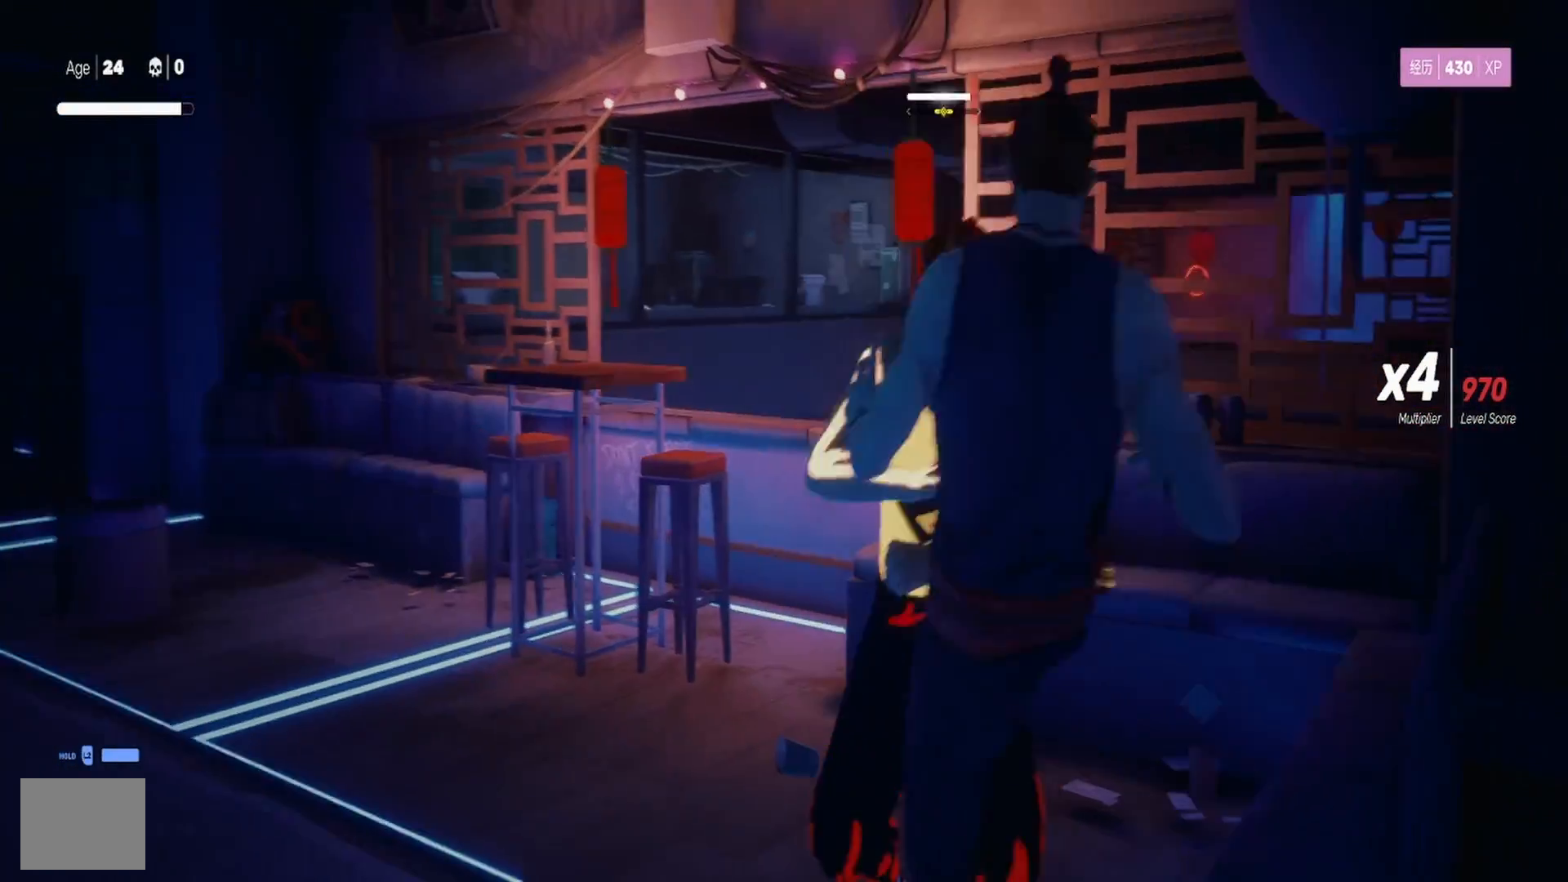
{"dt_ms": 500, "buttons": [], "left_stick": "up", "right_stick": "center", "events": [[17, "TRIANGLE", "down"], [117, "left_stick", "center"], [133, "TRIANGLE", "up"], [217, "TRIANGLE", "down"], [333, "TRIANGLE", "up"], [500, "left_stick", "up"]]}
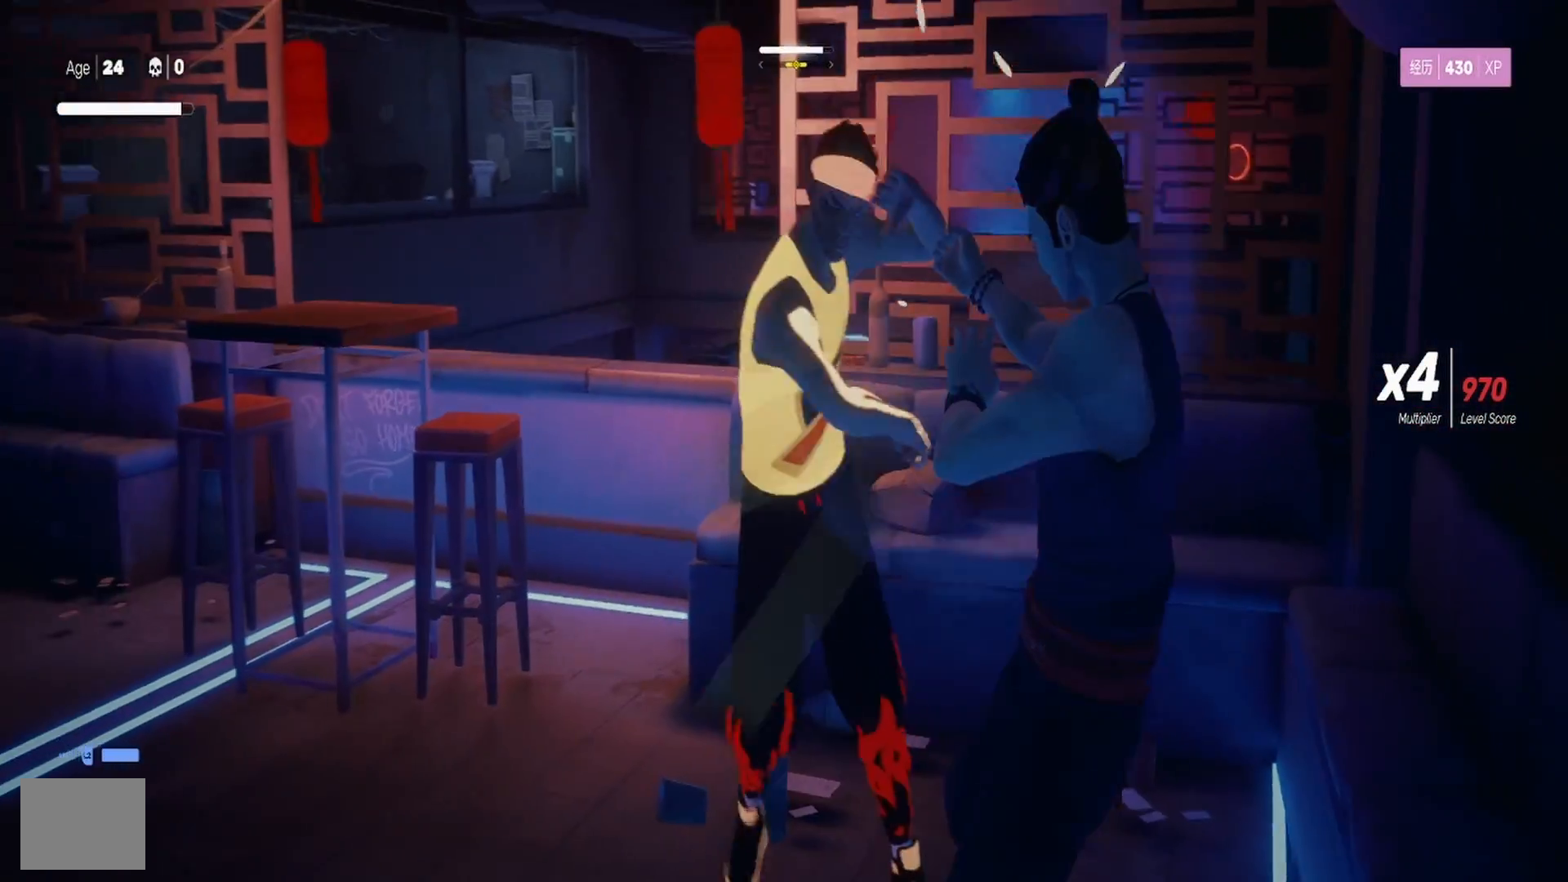
{"dt_ms": 500, "buttons": ["L1"], "left_stick": "center", "right_stick": "center", "events": [[67, "left_stick", "center"], [283, "left_stick", "down"], [333, "CIRCLE", "down"], [417, "CIRCLE", "up"], [450, "left_stick", "center"], [500, "L1", "down"]]}
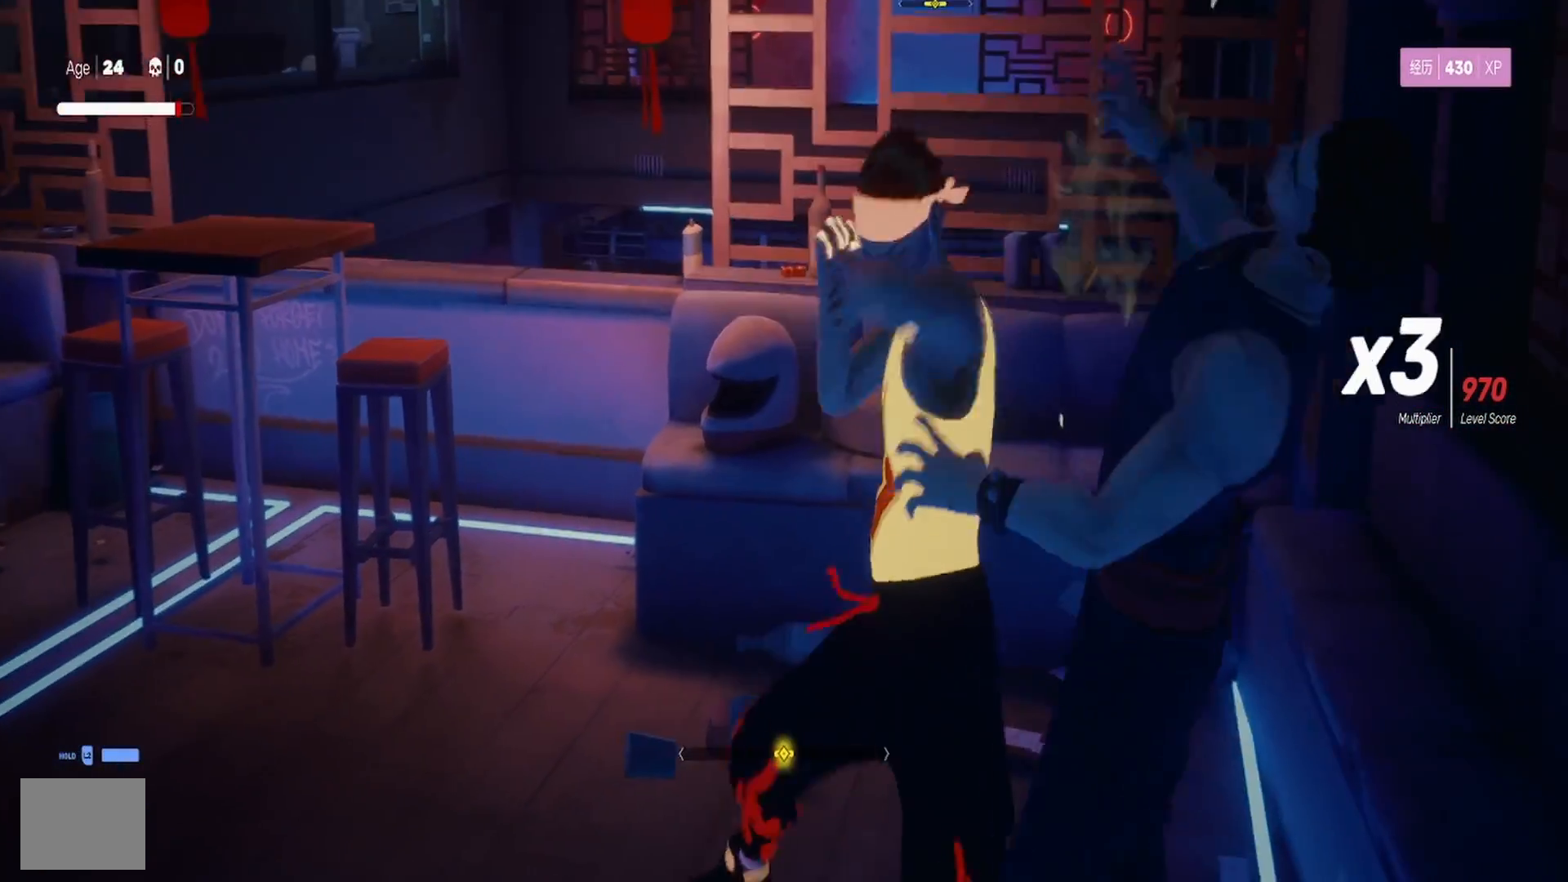
{"dt_ms": 500, "buttons": ["L1"], "left_stick": "up", "right_stick": "center", "events": [[167, "L1", "up"], [250, "L1", "down"], [450, "left_stick", "up"]]}
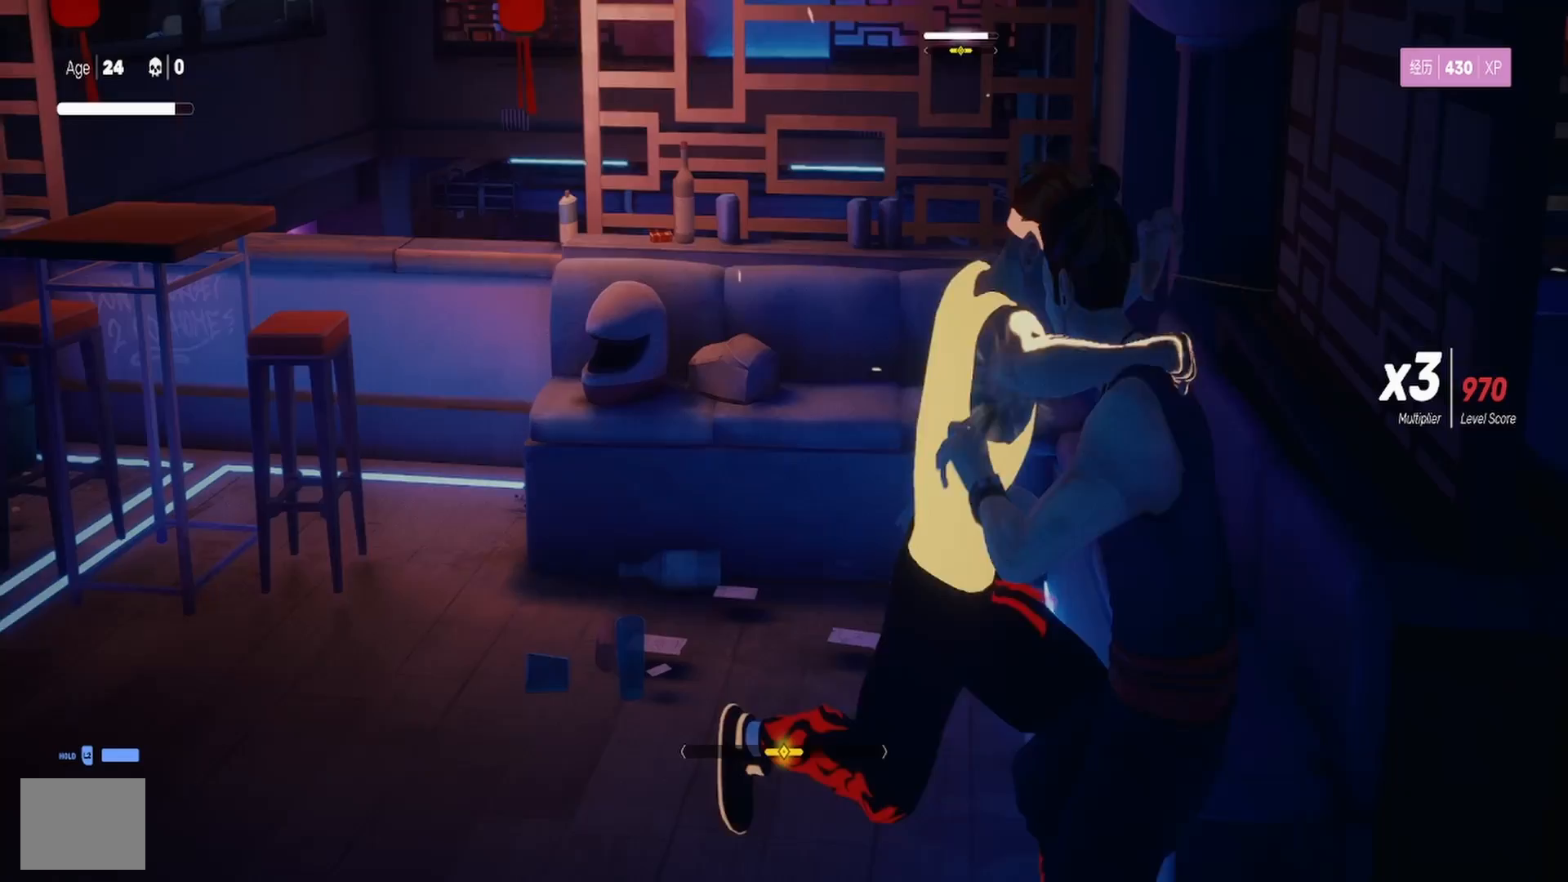
{"dt_ms": 500, "buttons": ["L1"], "left_stick": "center", "right_stick": "center", "events": [[83, "left_stick", "center"], [233, "L1", "up"], [333, "L1", "down"]]}
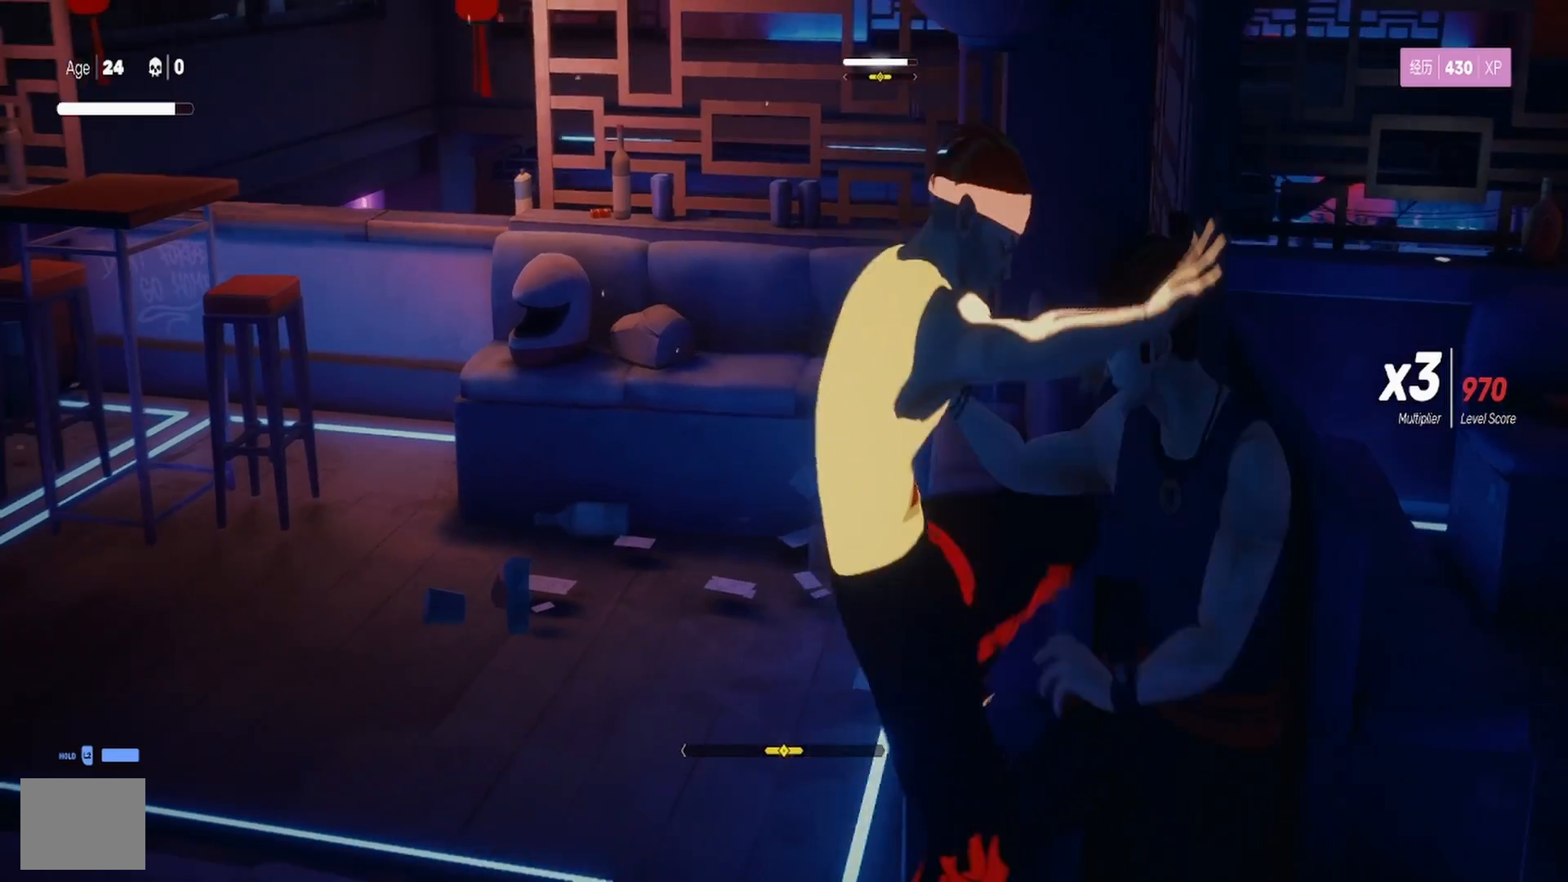
{"dt_ms": 500, "buttons": [], "left_stick": "center", "right_stick": "center", "events": [[100, "left_stick", "down"], [333, "left_stick", "center"], [467, "L1", "up"]]}